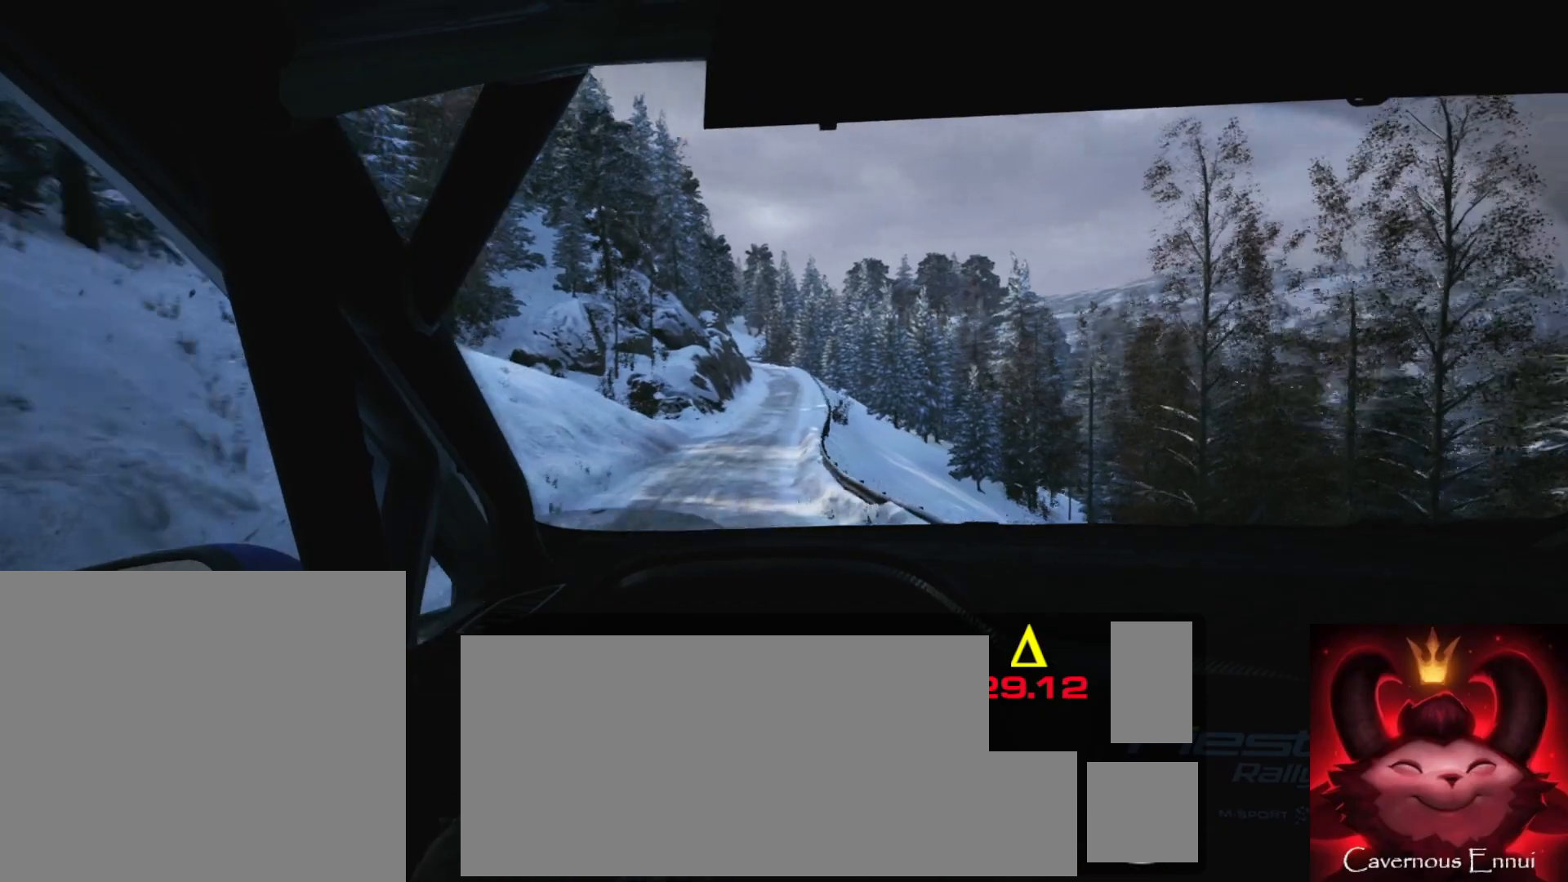
Gameplay with a controller (Xbox layout); each line is a JSON object with the inputs held at the frame after it. "events" lists button and stick changes between this image and that frame as [ms after this image, input, new state], when the widget could be followed in between. Not read: L3 R3.
{"buttons": [], "left_stick": "right", "right_stick": "center", "events": [[183, "left_stick", "center"], [333, "left_stick", "right"]]}
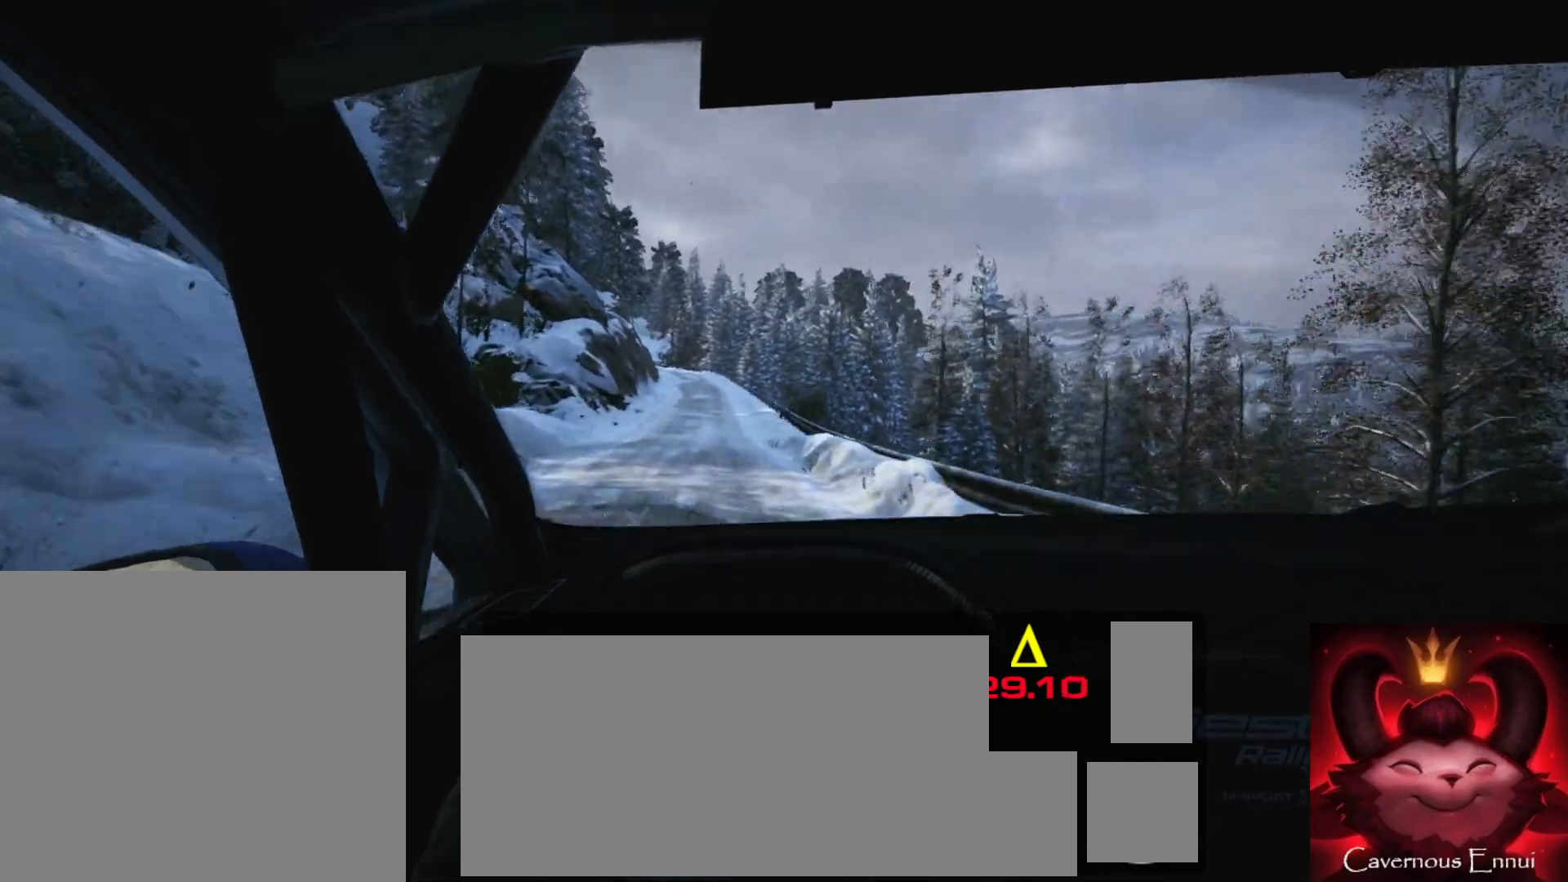
{"buttons": [], "left_stick": "down-left", "right_stick": "center", "events": [[83, "left_stick", "center"], [333, "left_stick", "down-left"]]}
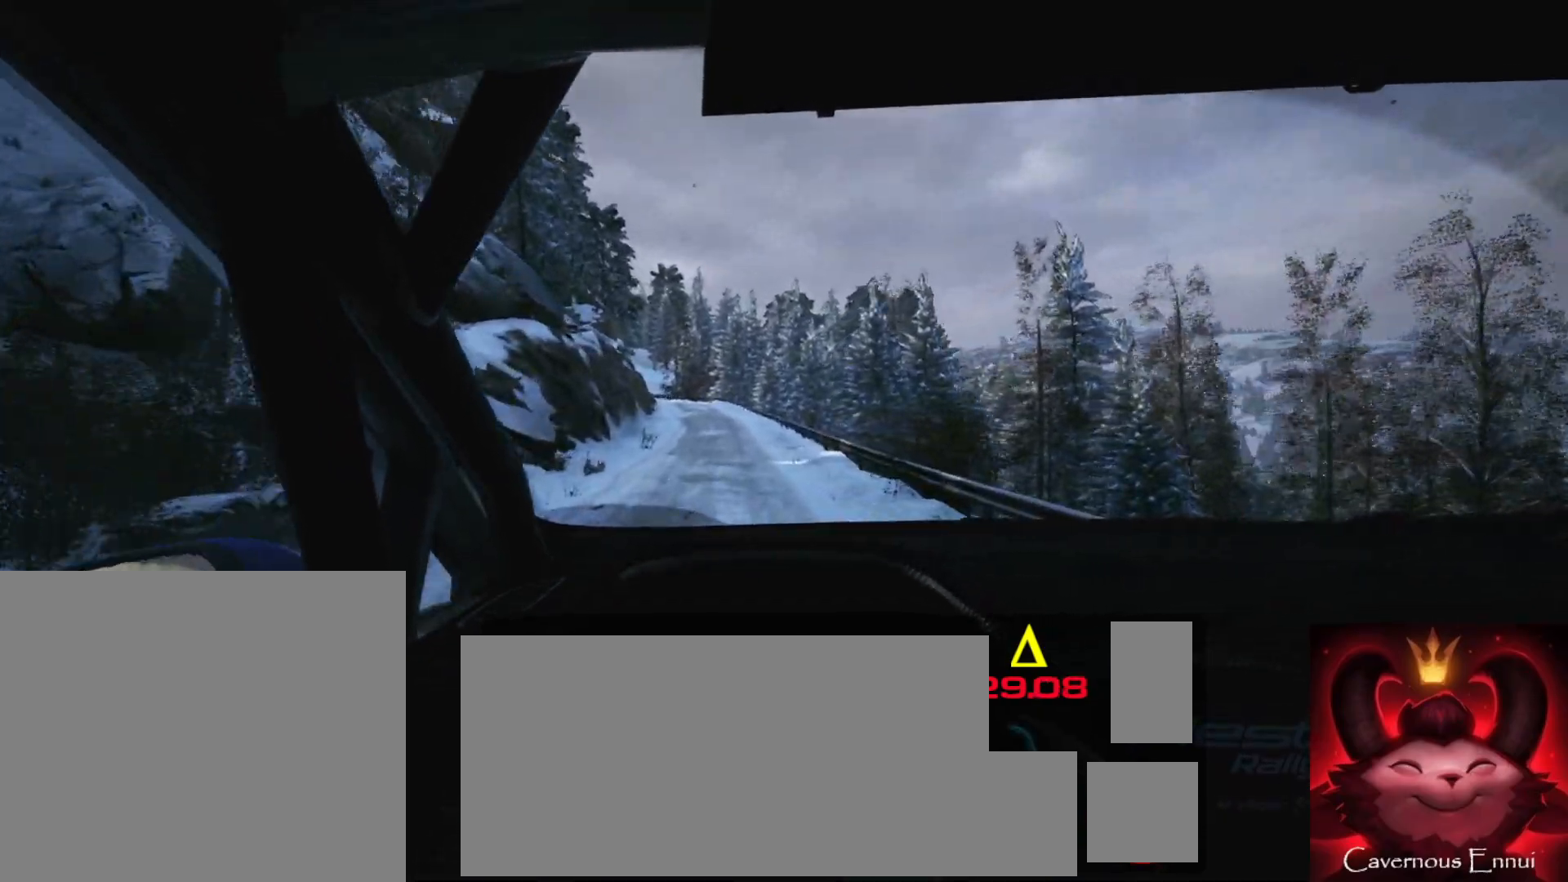
{"buttons": [], "left_stick": "center", "right_stick": "center", "events": [[33, "left_stick", "center"], [150, "left_stick", "left"], [333, "left_stick", "center"]]}
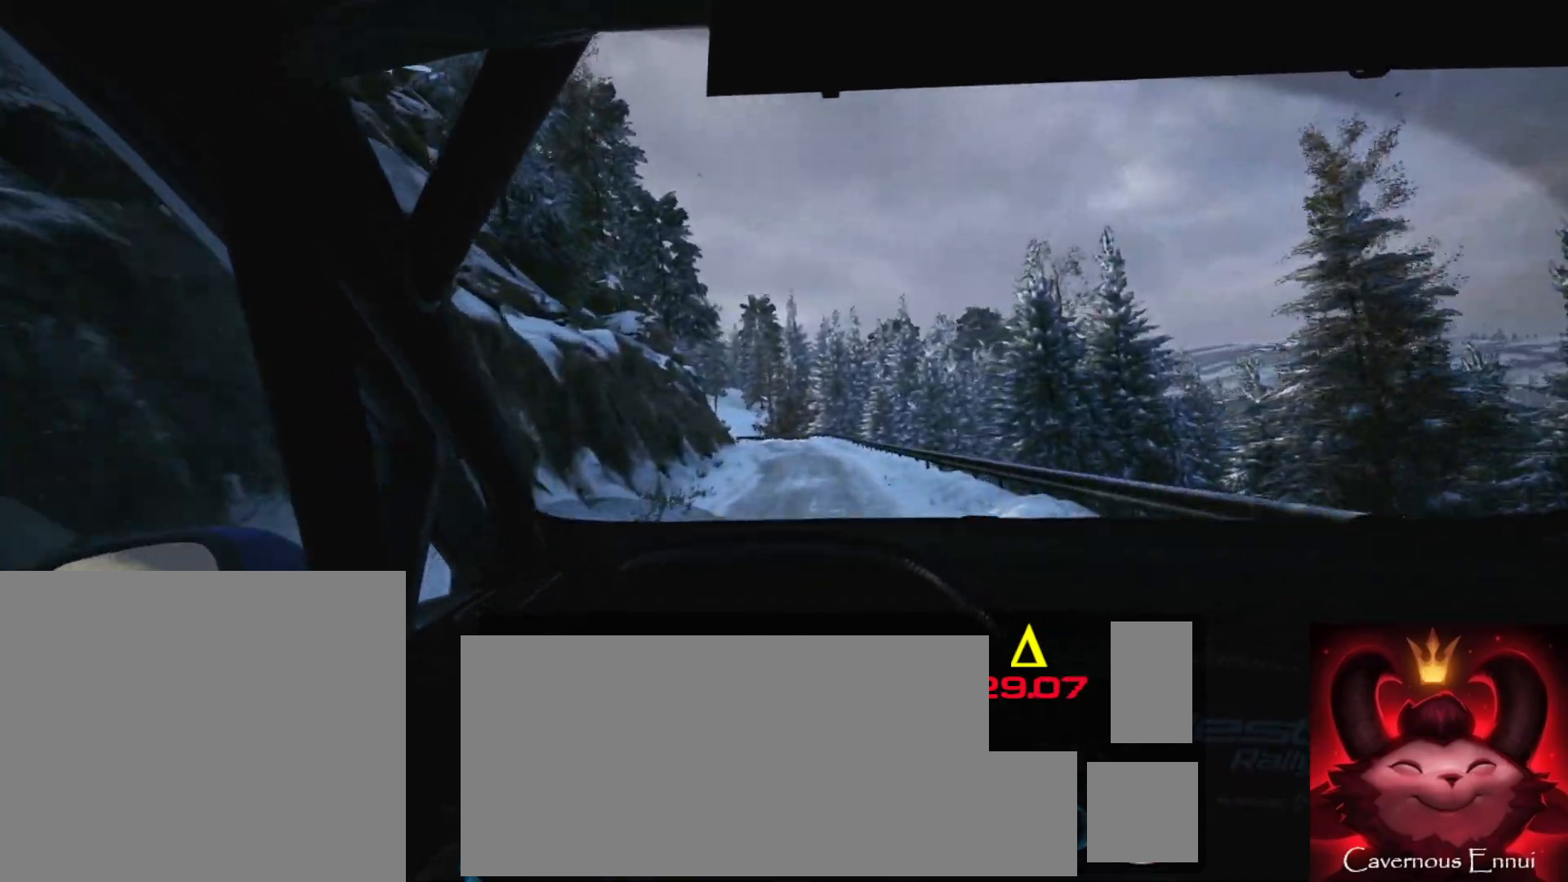
{"buttons": ["L2"], "left_stick": "left", "right_stick": "center", "events": [[117, "left_stick", "right"], [233, "left_stick", "center"], [367, "L2", "down"], [433, "left_stick", "left"]]}
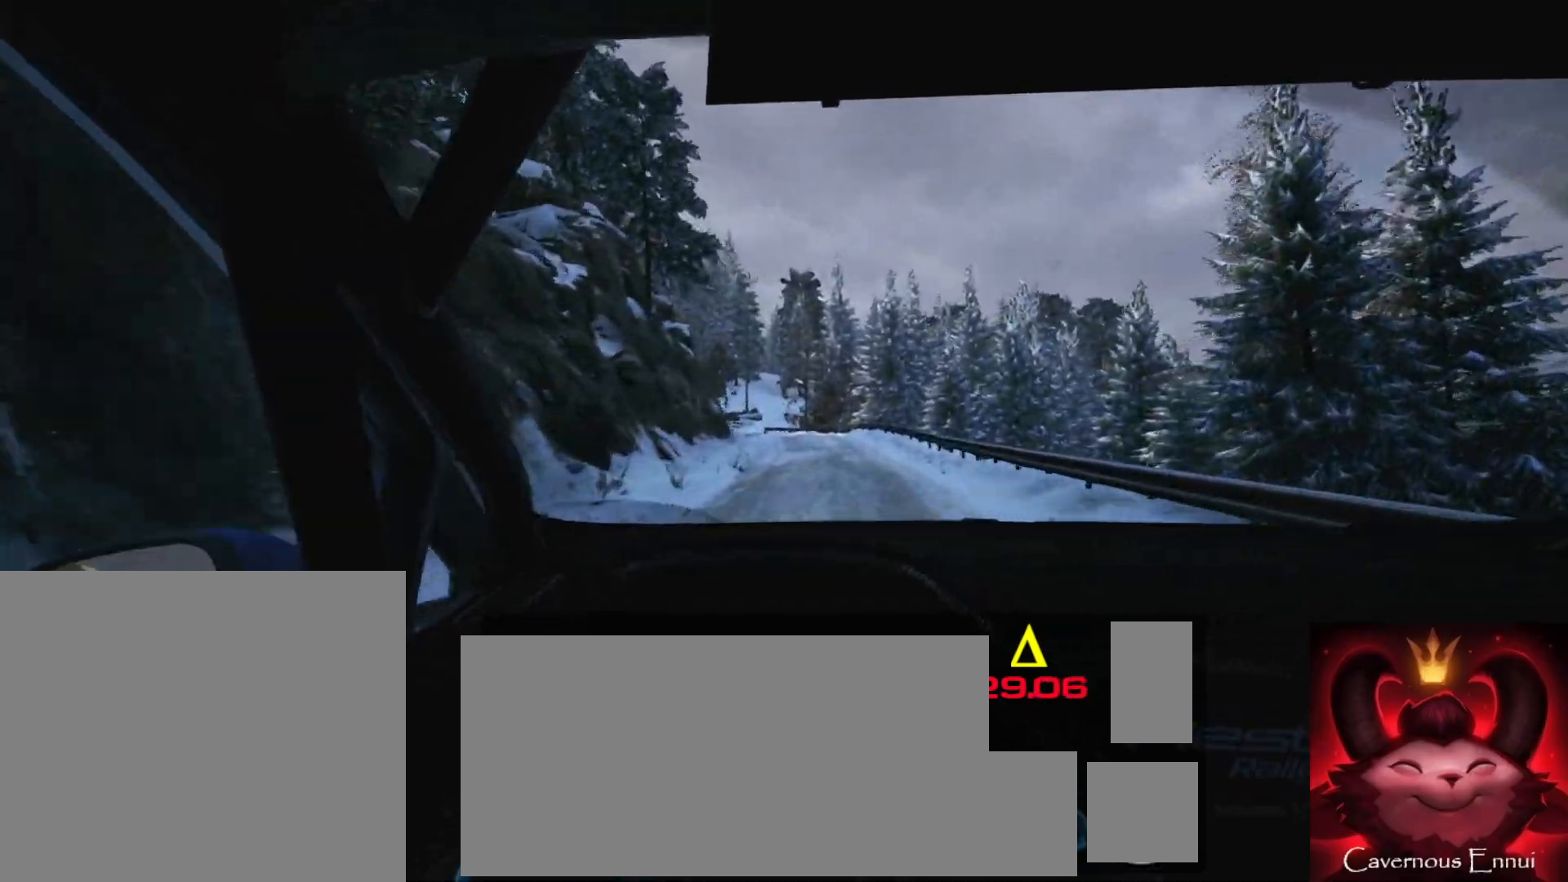
{"buttons": ["L2"], "left_stick": "left", "right_stick": "center", "events": [[133, "left_stick", "center"], [150, "L2", "up"], [267, "L2", "down"], [283, "left_stick", "left"]]}
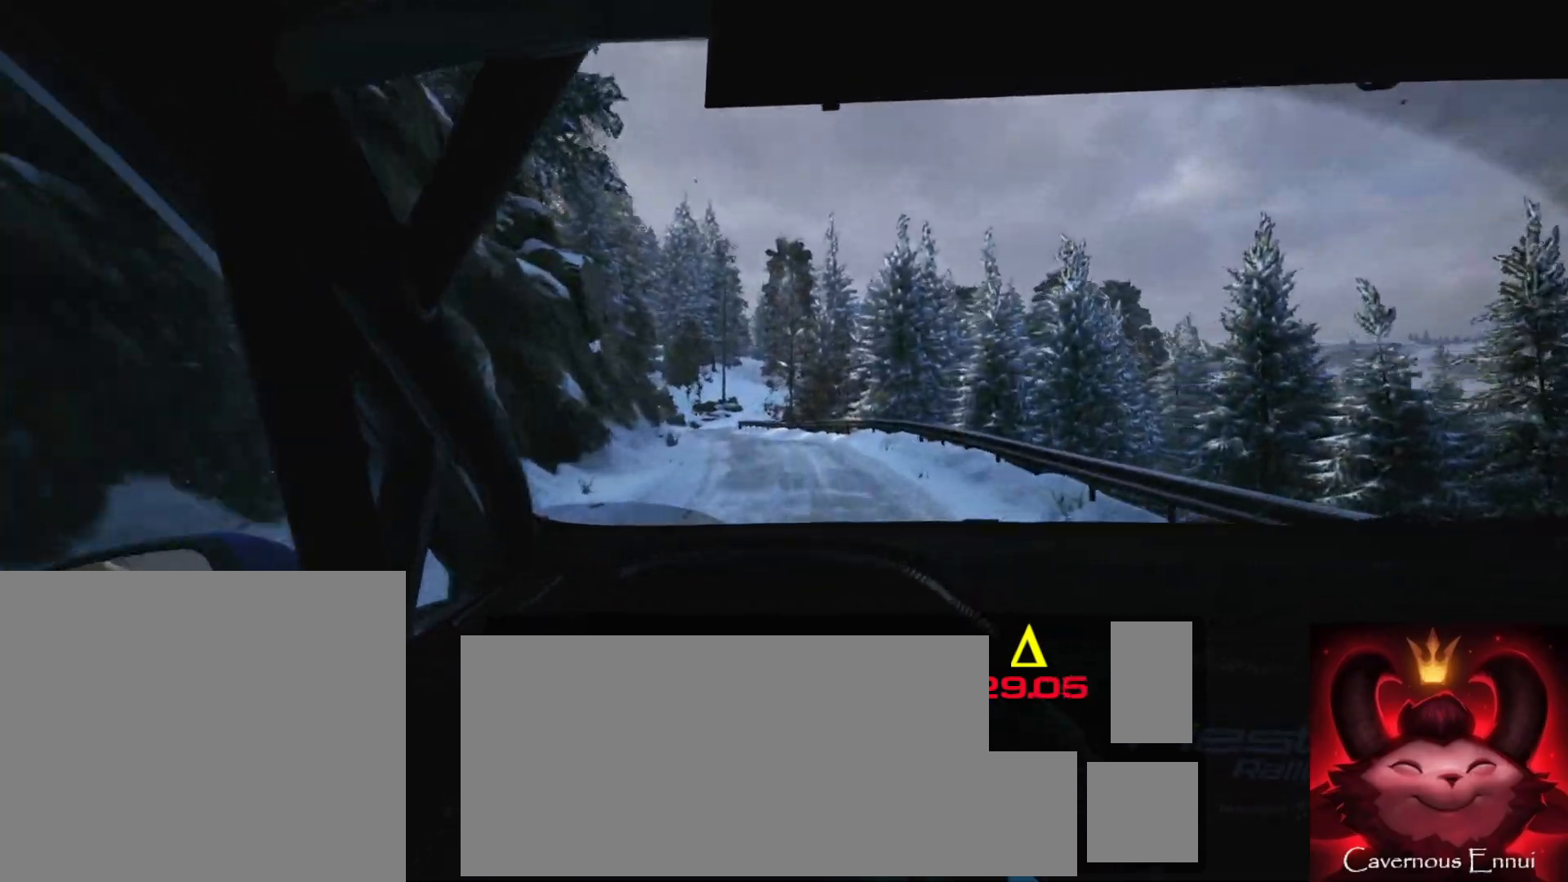
{"buttons": [], "left_stick": "center", "right_stick": "center", "events": [[183, "L2", "up"], [200, "left_stick", "center"], [333, "left_stick", "left"], [500, "left_stick", "center"]]}
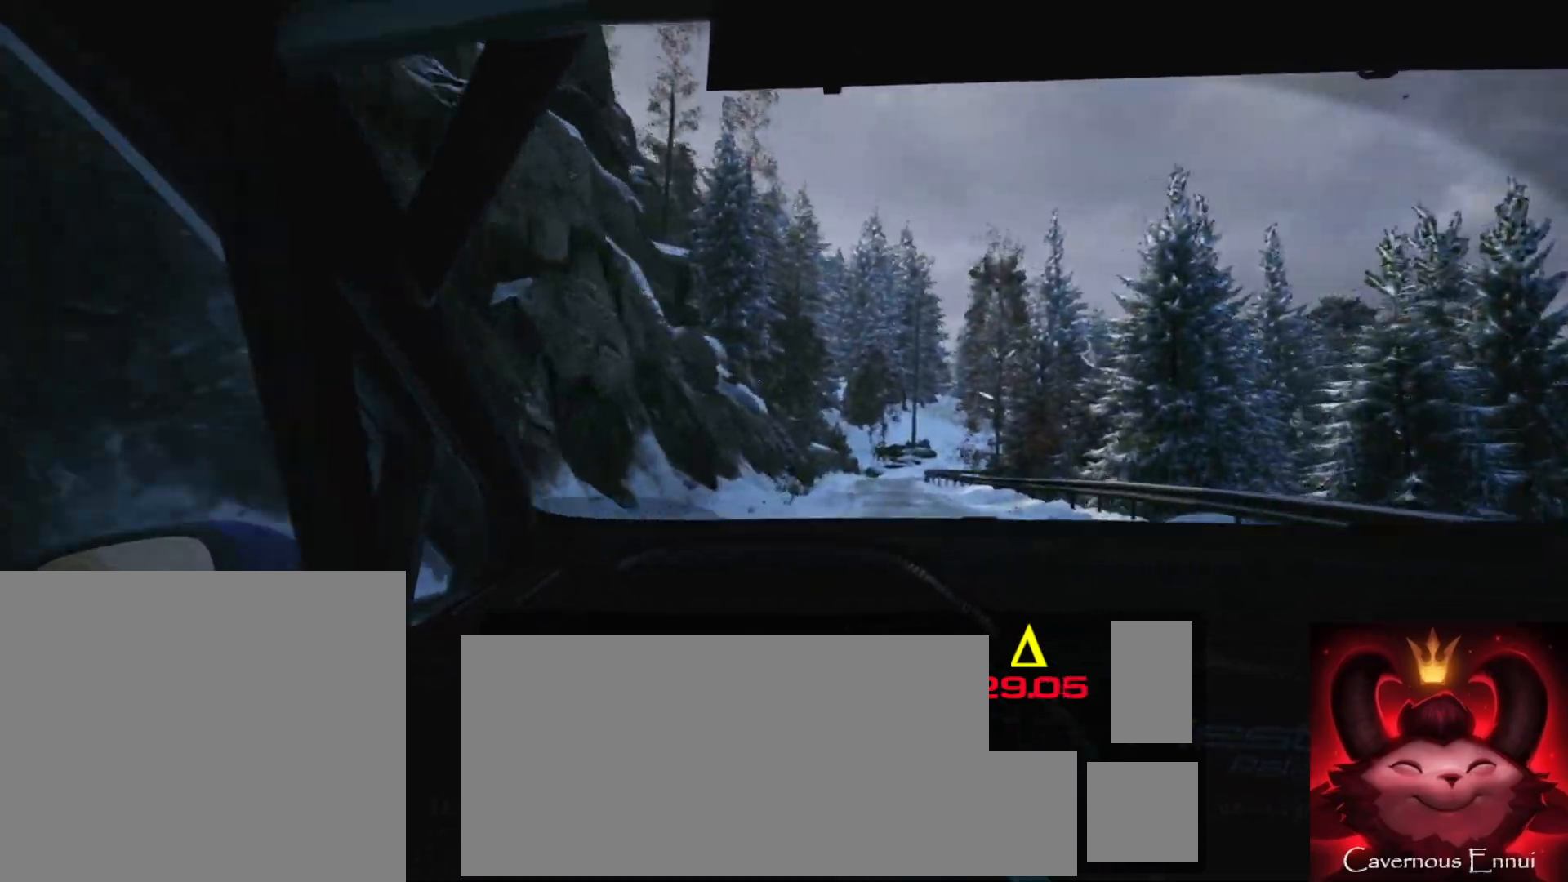
{"buttons": [], "left_stick": "center", "right_stick": "center", "events": [[267, "left_stick", "right"], [450, "left_stick", "center"]]}
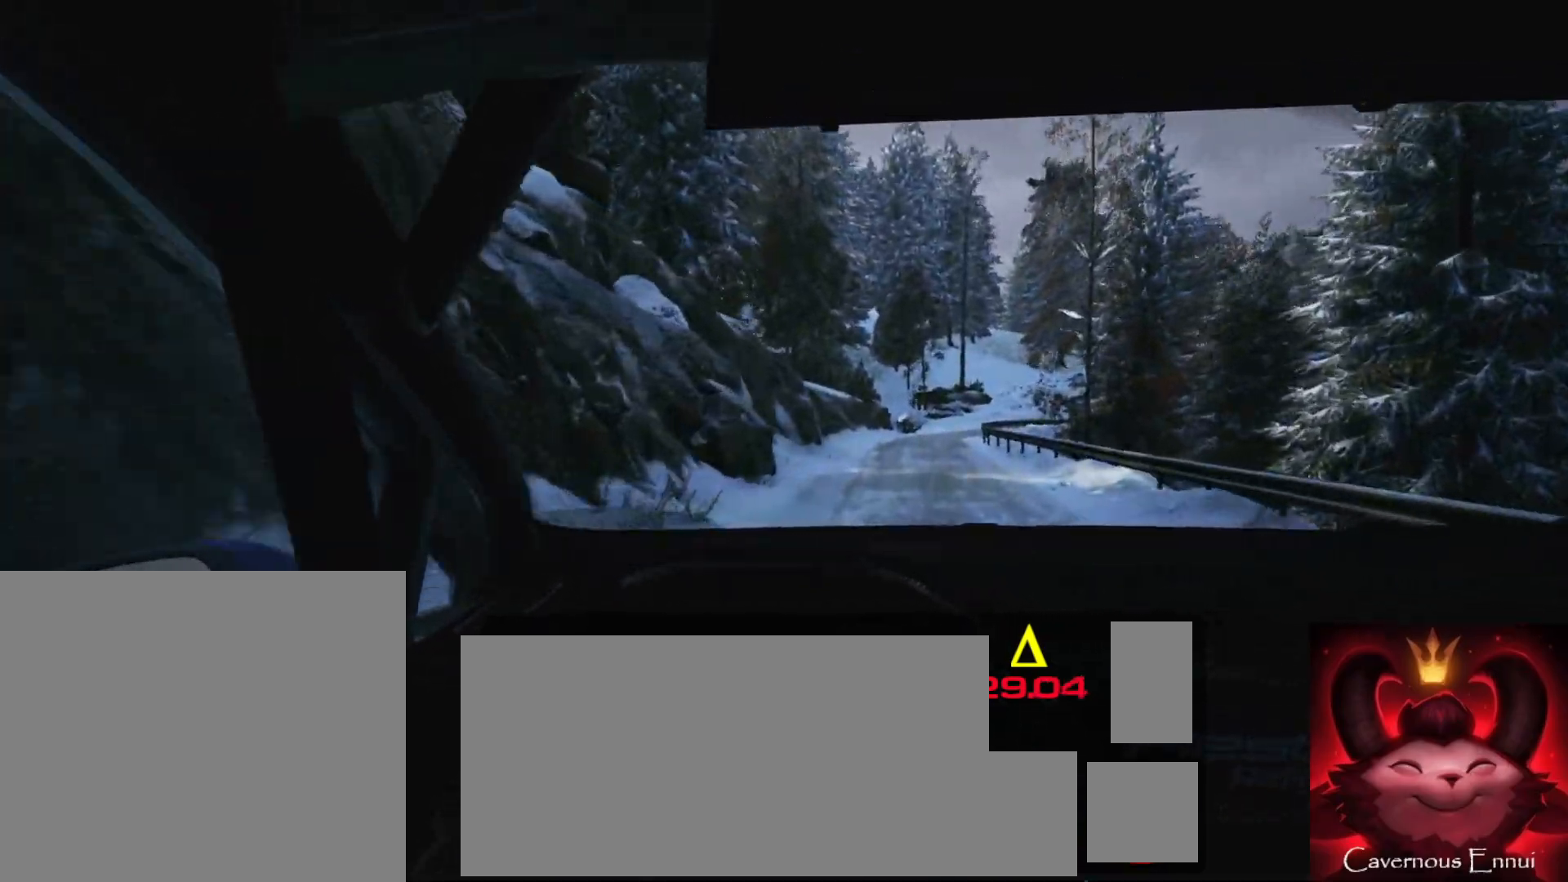
{"buttons": ["L1", "L2"], "left_stick": "center", "right_stick": "center", "events": [[50, "left_stick", "right"], [283, "L2", "down"], [367, "left_stick", "center"], [450, "L1", "down"]]}
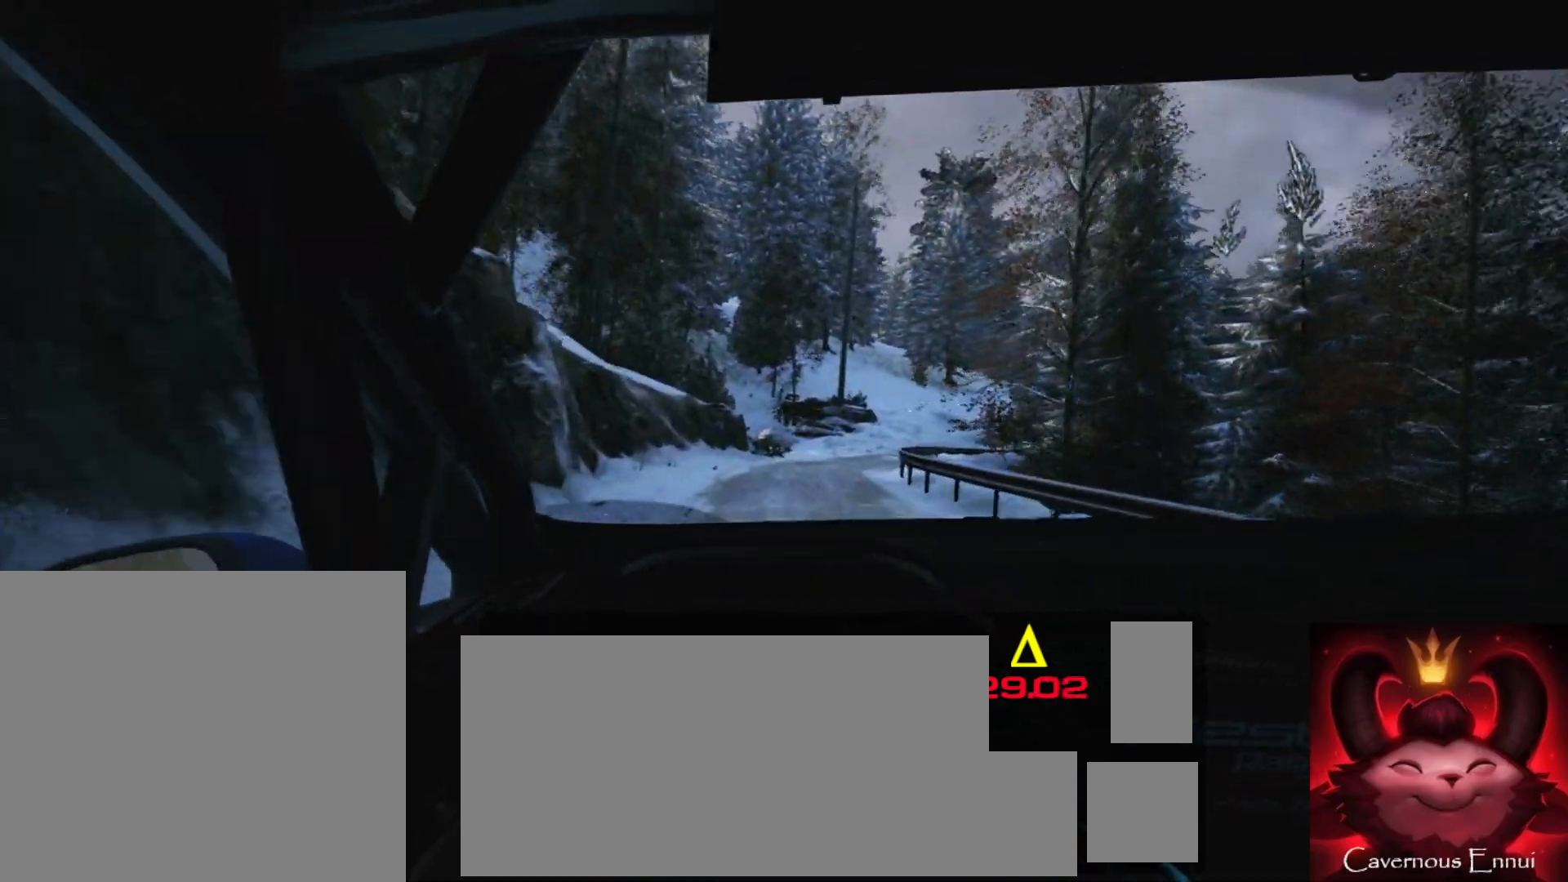
{"buttons": ["L2"], "left_stick": "center", "right_stick": "center", "events": [[33, "L1", "up"], [183, "left_stick", "right"], [483, "left_stick", "center"]]}
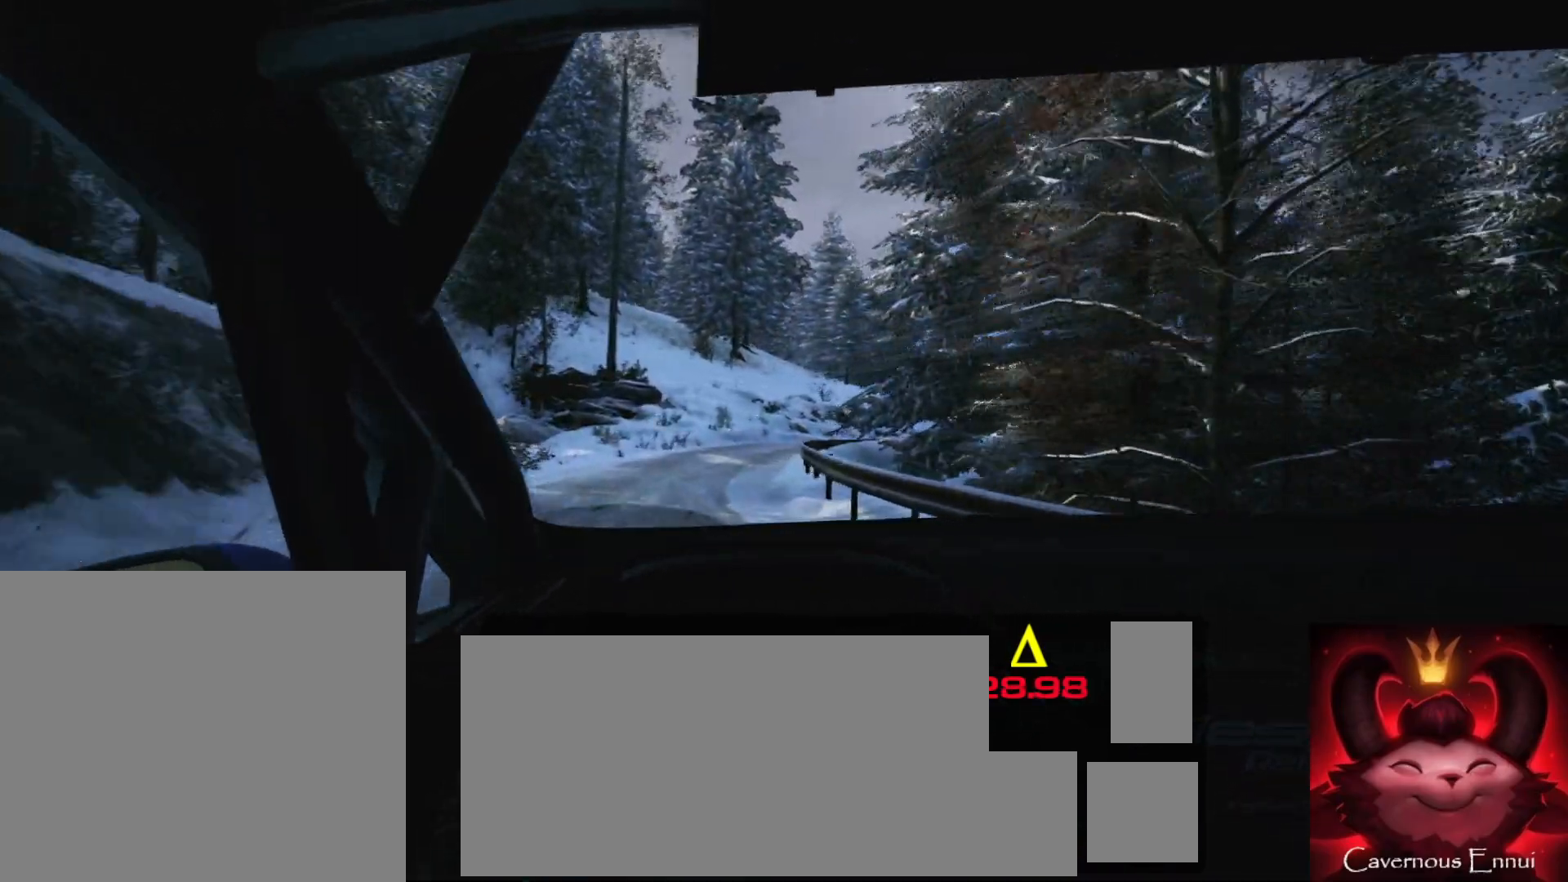
{"buttons": [], "left_stick": "right", "right_stick": "center", "events": [[17, "L2", "up"], [100, "left_stick", "right"], [117, "L2", "down"], [383, "L2", "up"]]}
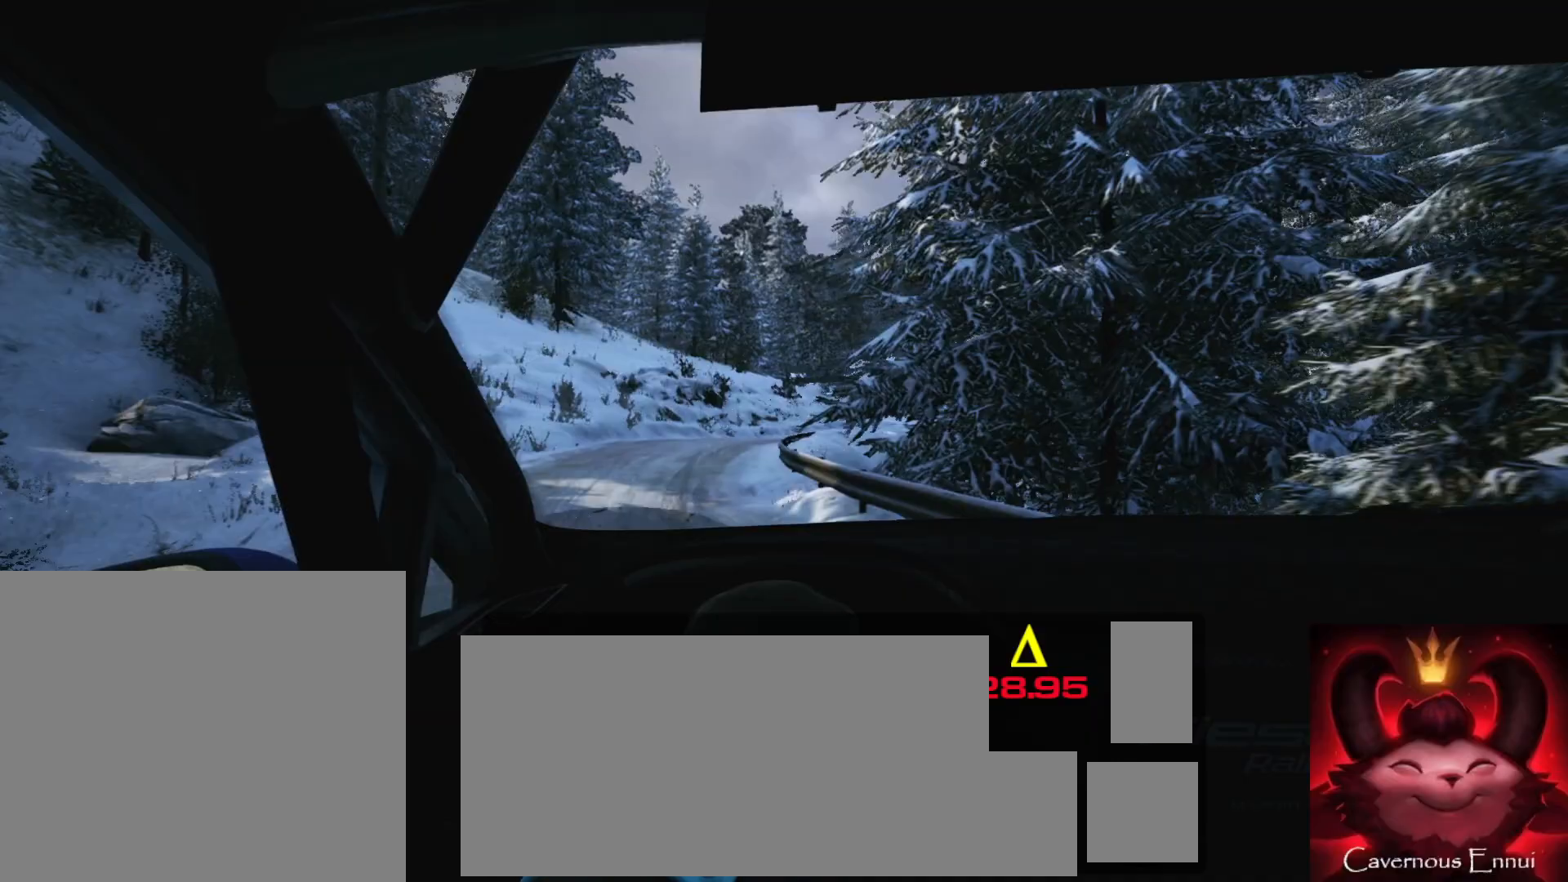
{"buttons": [], "left_stick": "right", "right_stick": "center", "events": [[233, "L2", "down"], [367, "L2", "up"]]}
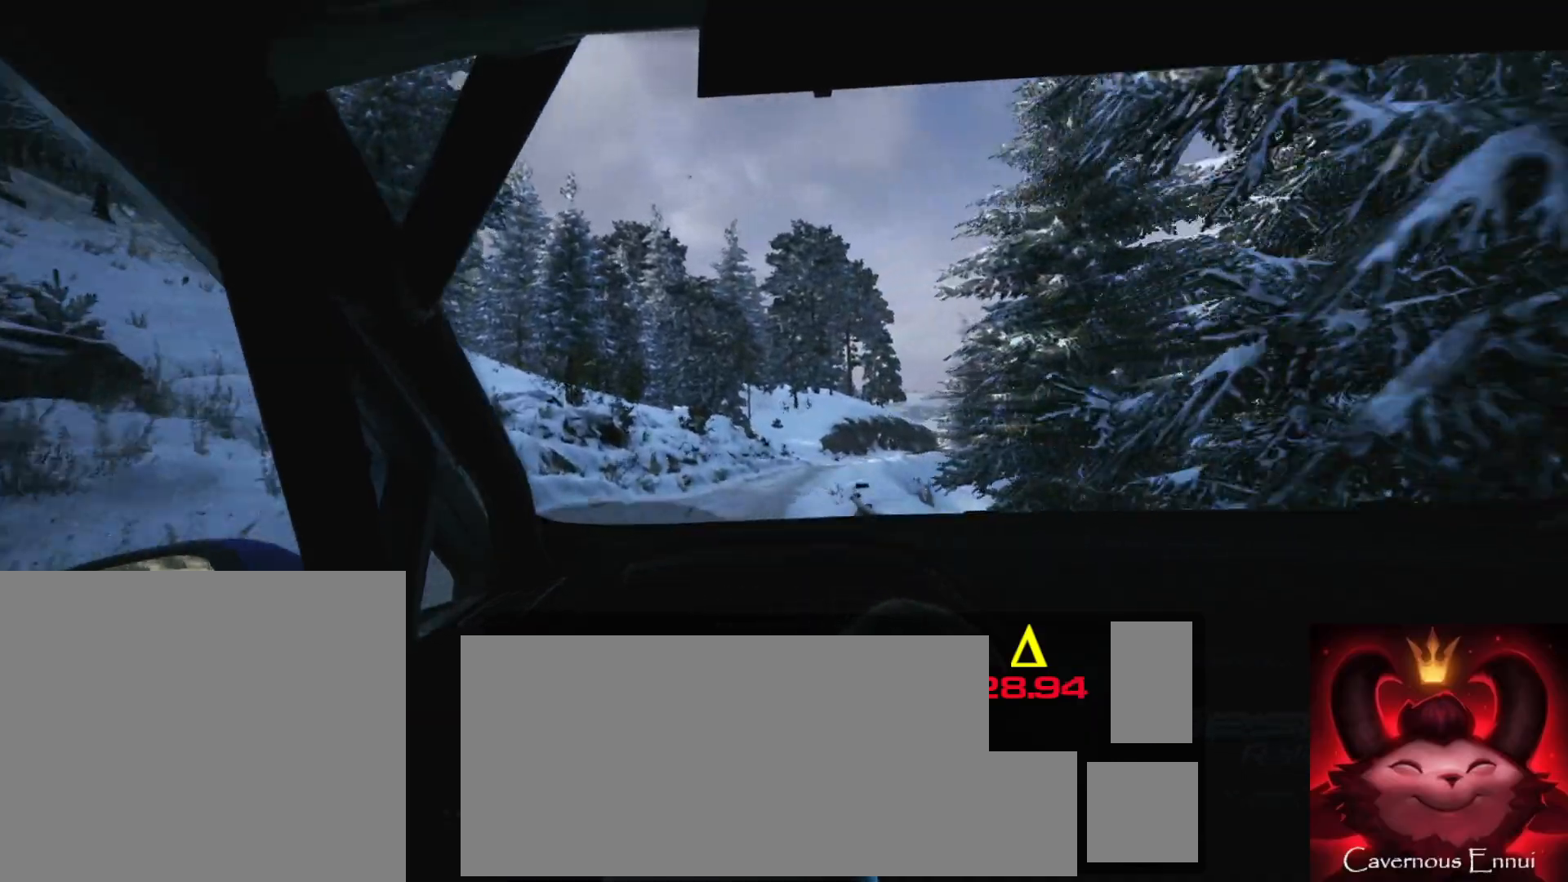
{"buttons": [], "left_stick": "right", "right_stick": "center", "events": [[150, "left_stick", "center"], [400, "left_stick", "right"]]}
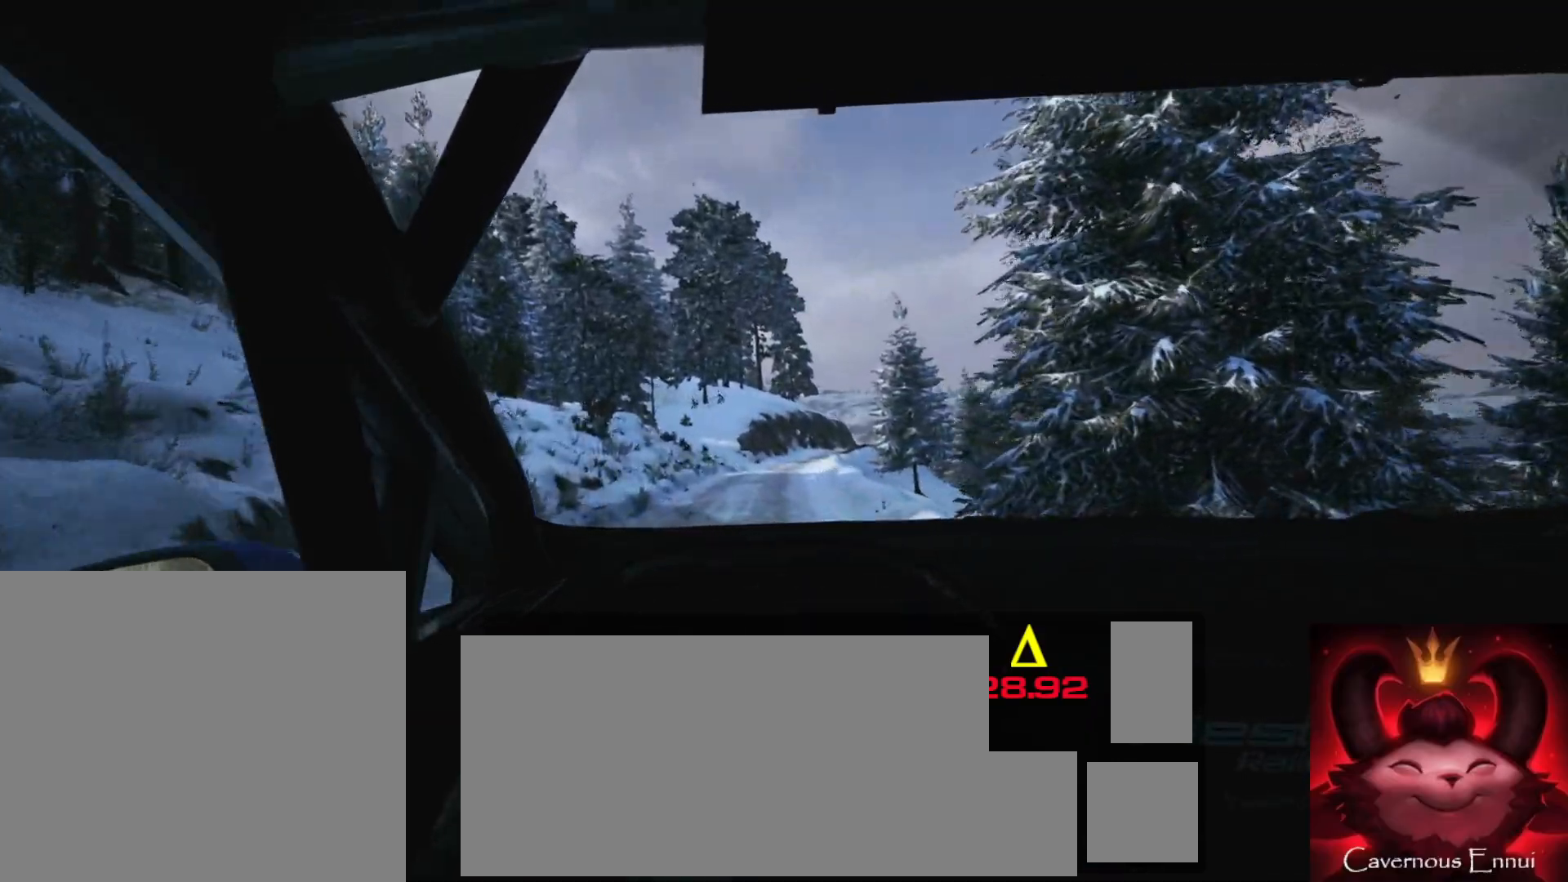
{"buttons": [], "left_stick": "right", "right_stick": "center", "events": [[183, "left_stick", "center"], [300, "left_stick", "right"]]}
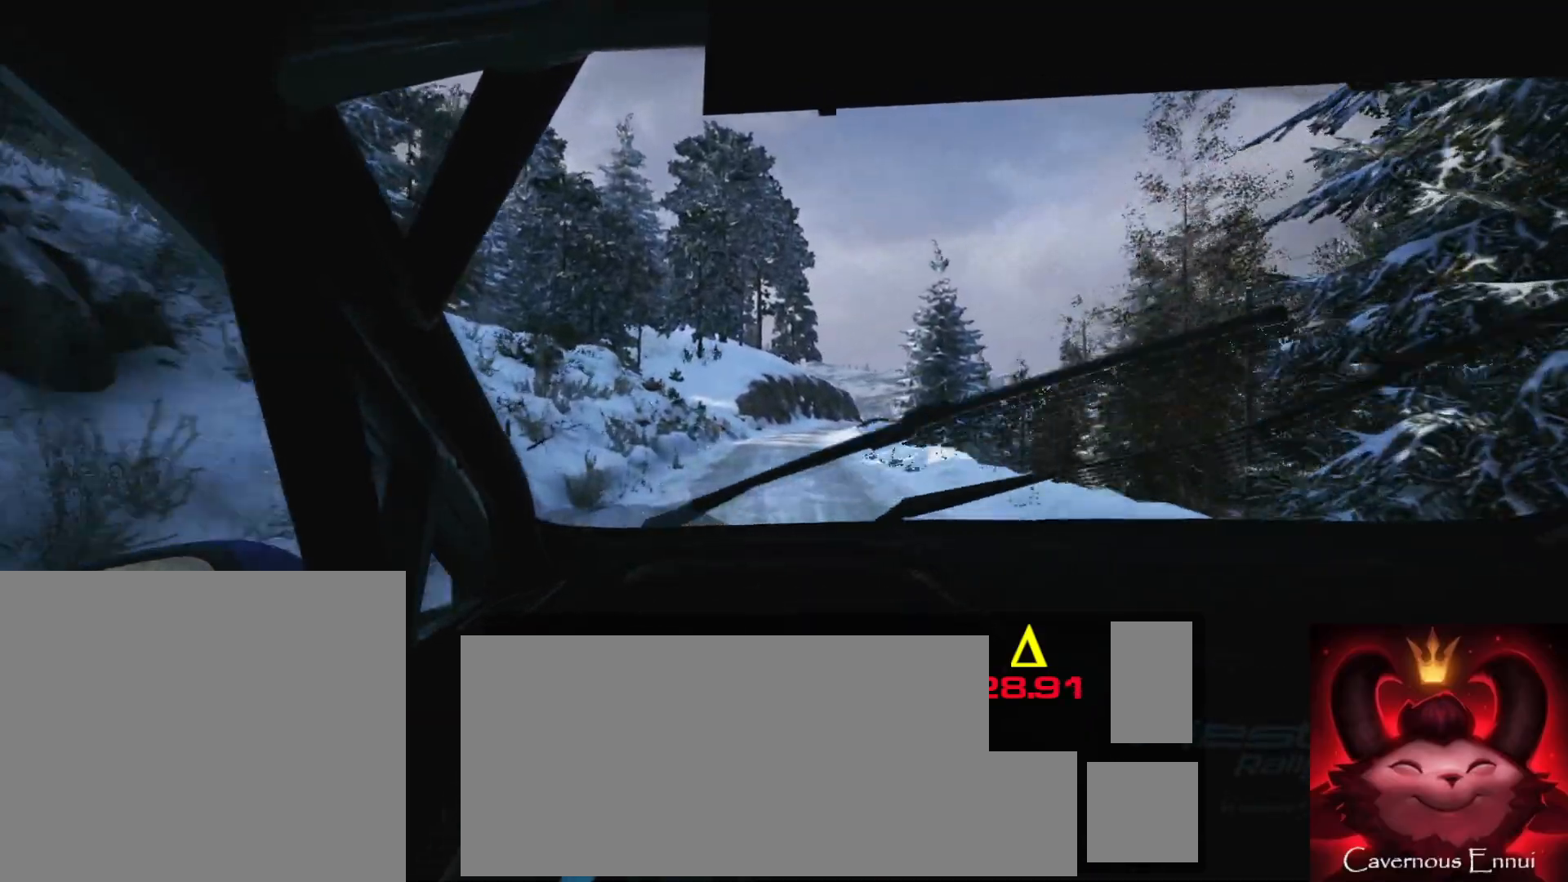
{"buttons": [], "left_stick": "center", "right_stick": "center", "events": [[67, "left_stick", "center"]]}
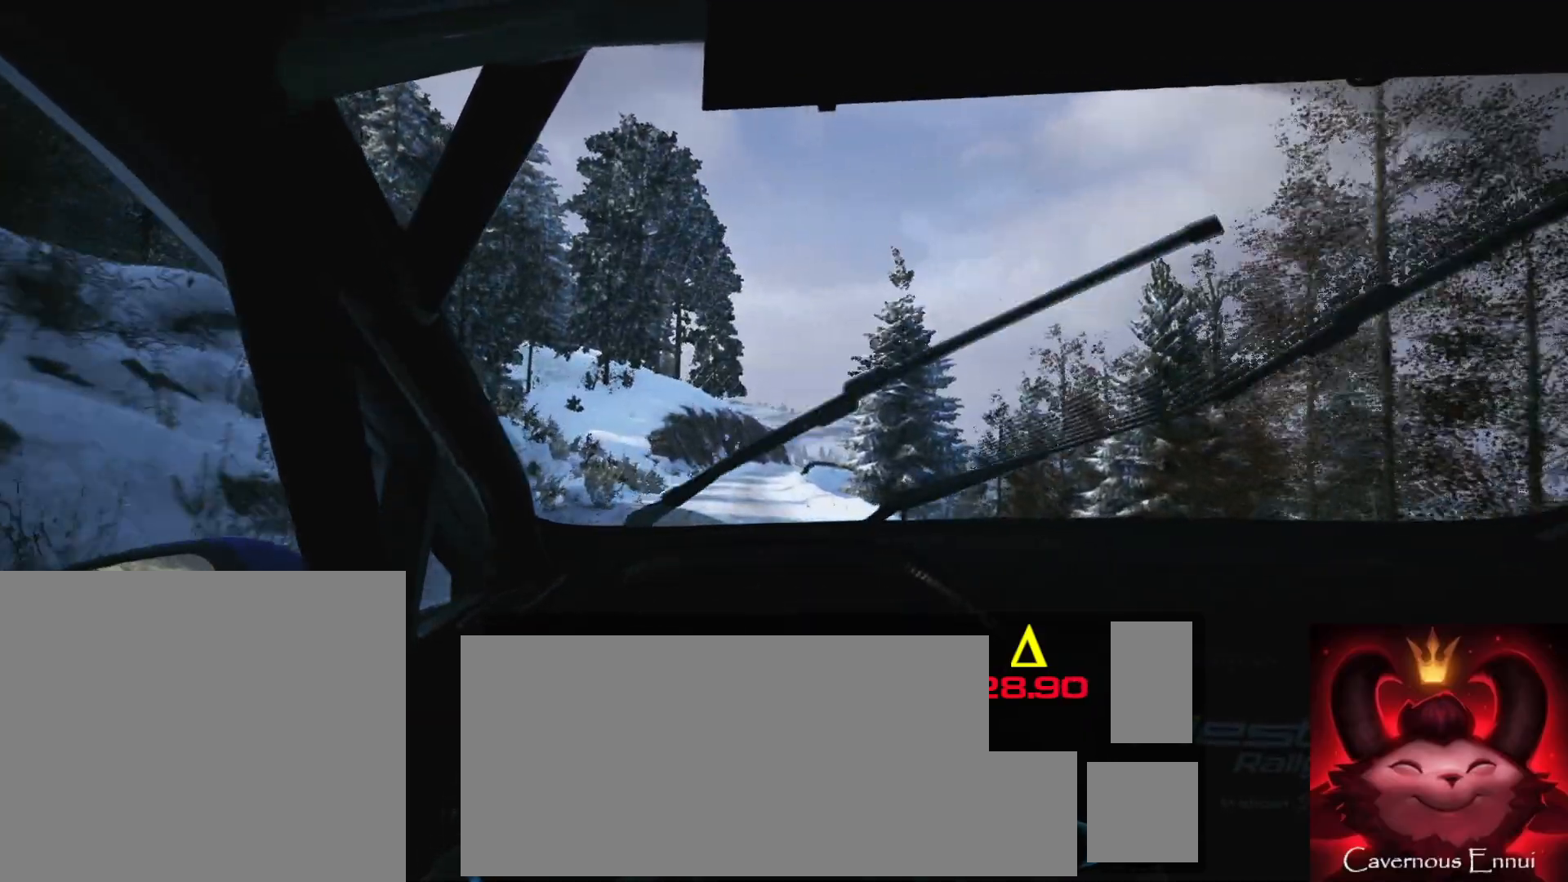
{"buttons": [], "left_stick": "center", "right_stick": "left", "events": [[83, "right_stick", "left"], [183, "left_stick", "left"], [300, "left_stick", "center"]]}
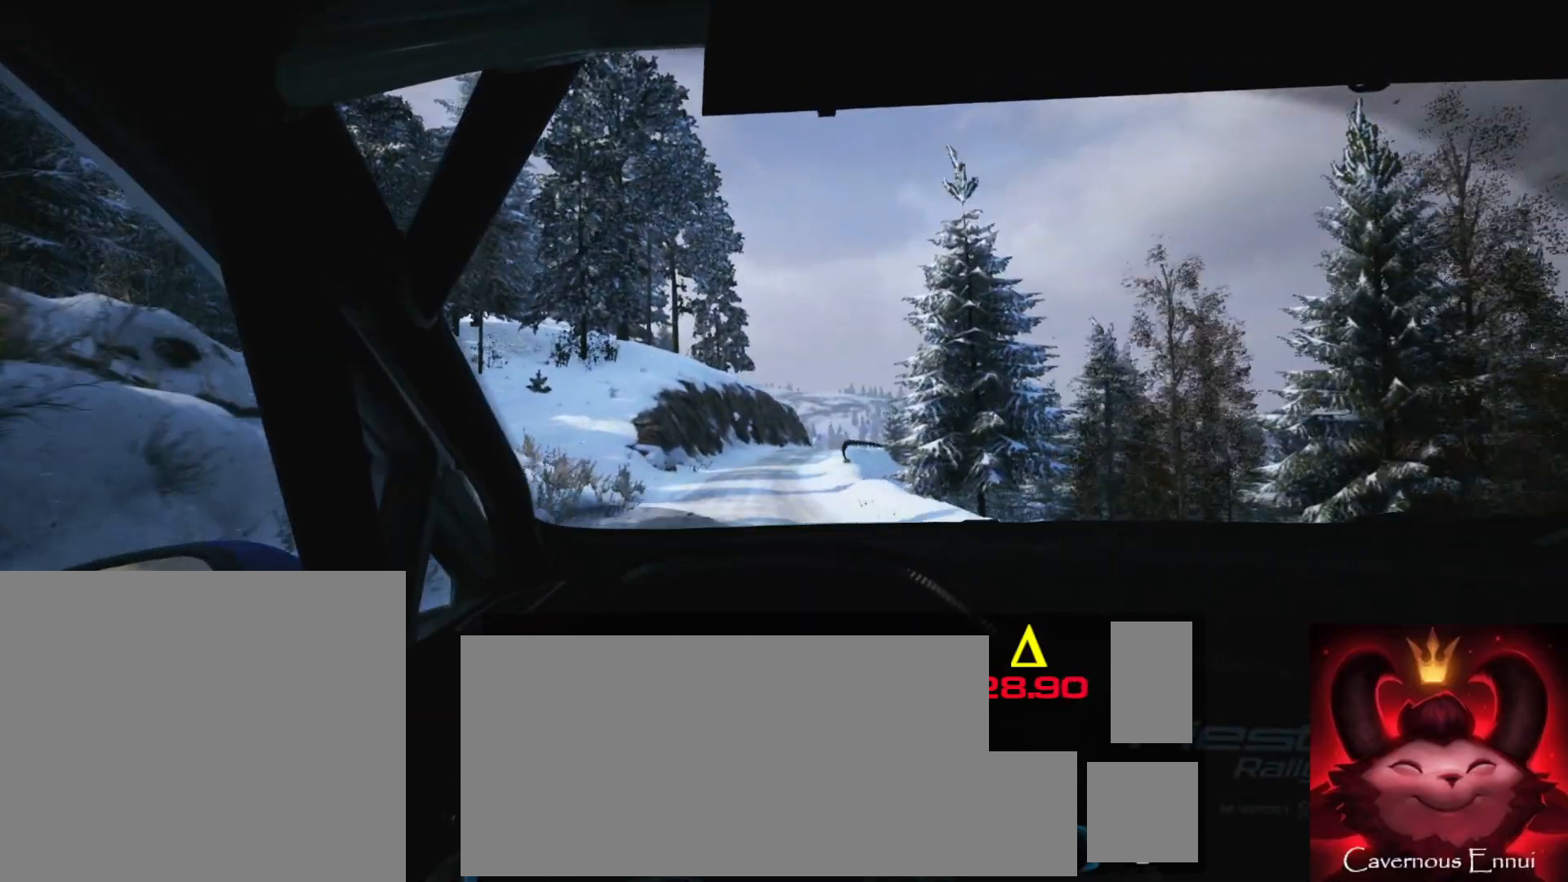
{"buttons": [], "left_stick": "center", "right_stick": "left", "events": [[167, "left_stick", "right"], [400, "left_stick", "center"]]}
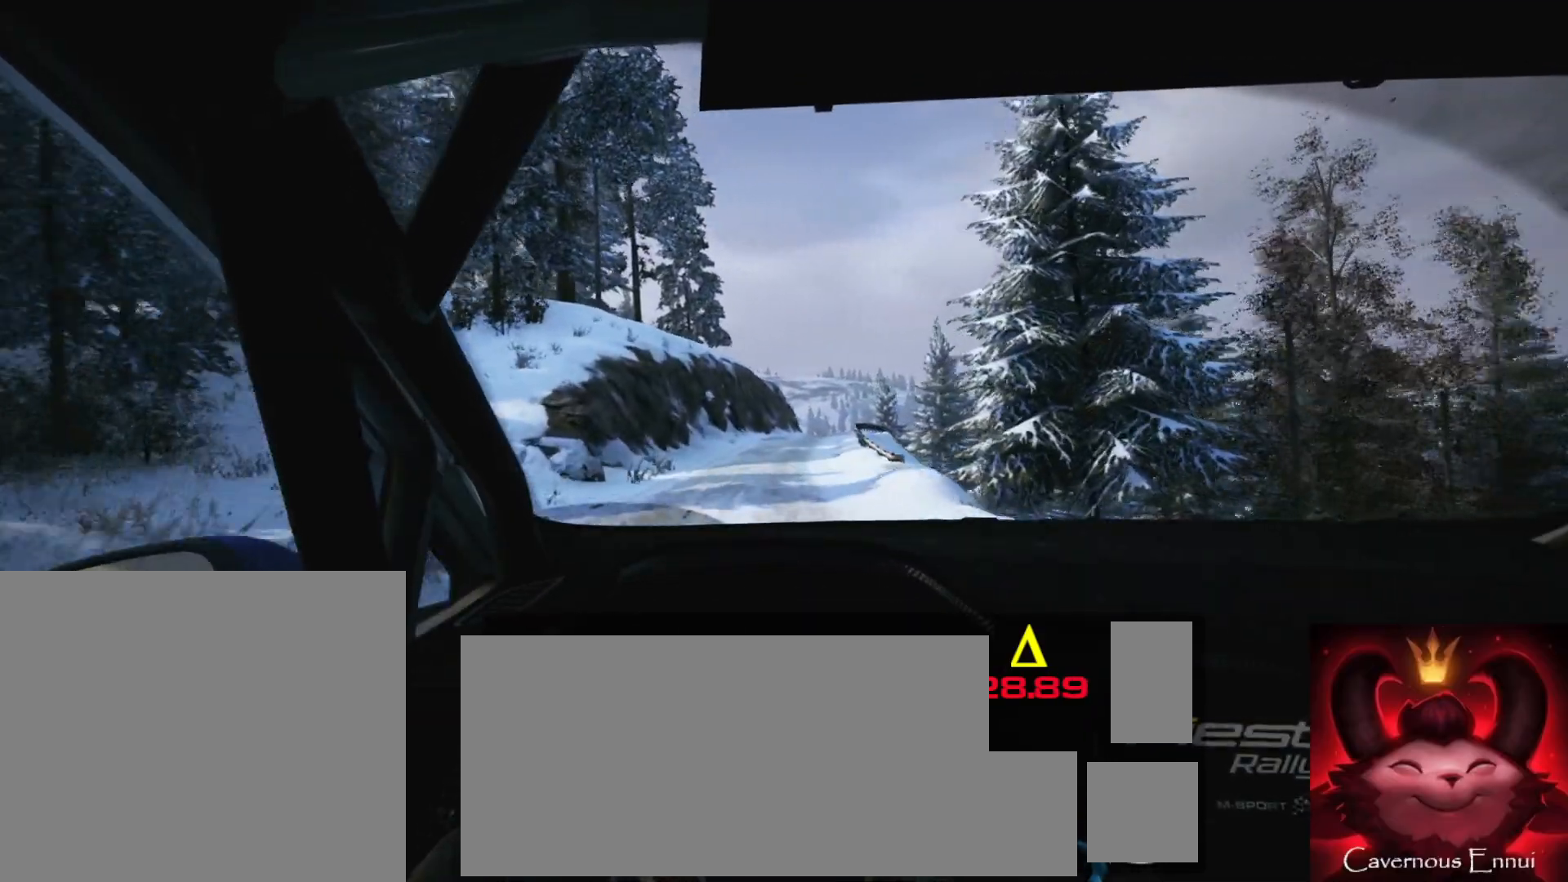
{"buttons": [], "left_stick": "down-left", "right_stick": "left", "events": [[133, "left_stick", "right"], [317, "left_stick", "center"], [500, "left_stick", "down-left"]]}
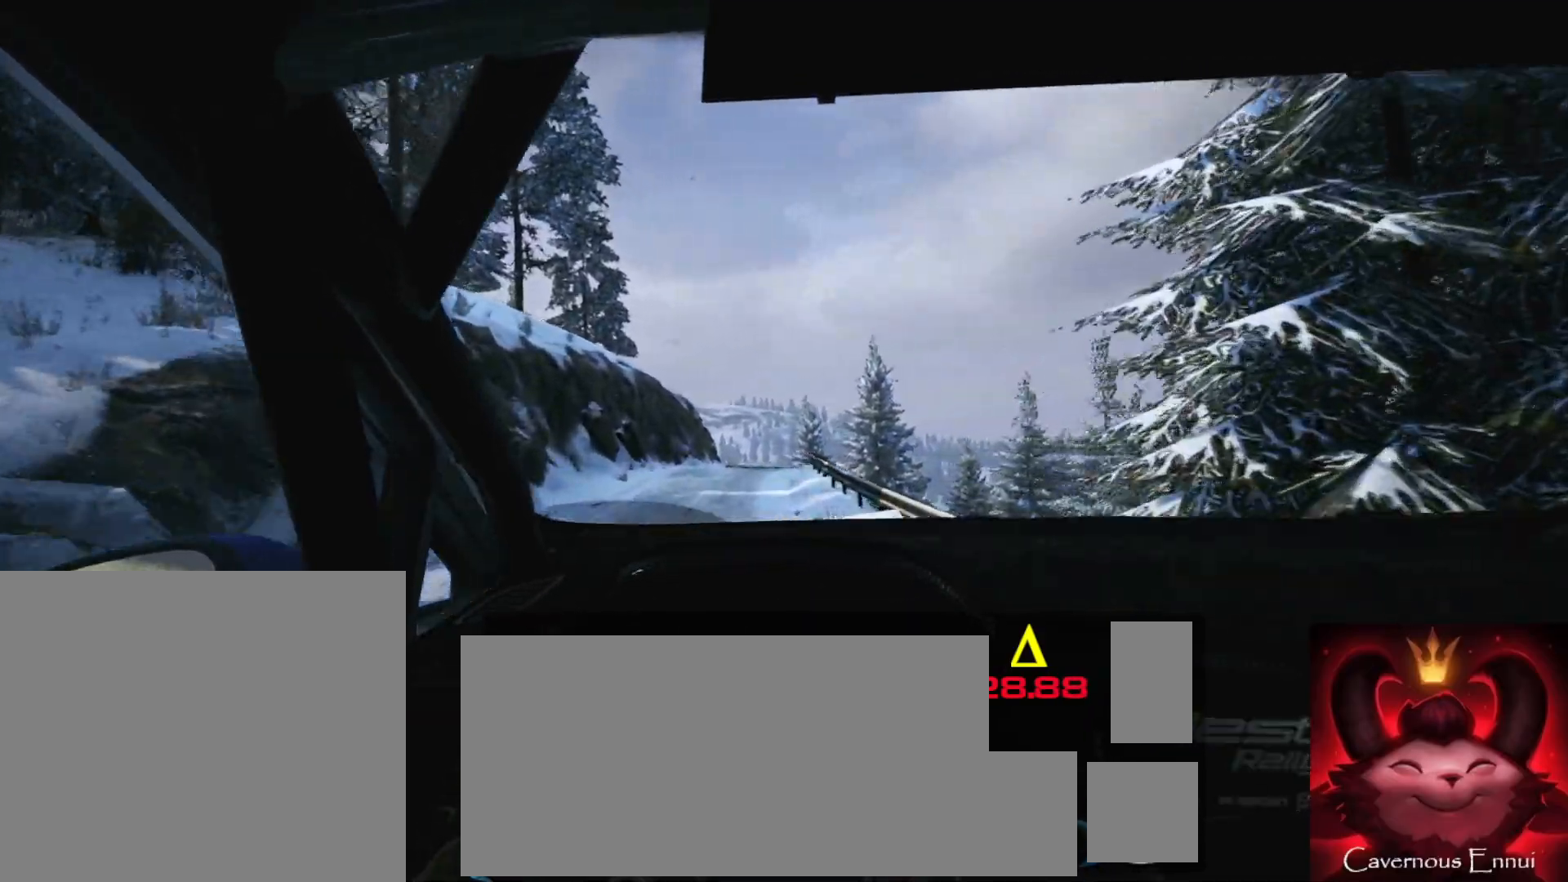
{"buttons": ["L2"], "left_stick": "right", "right_stick": "left", "events": [[117, "left_stick", "center"], [300, "left_stick", "right"], [450, "L2", "down"]]}
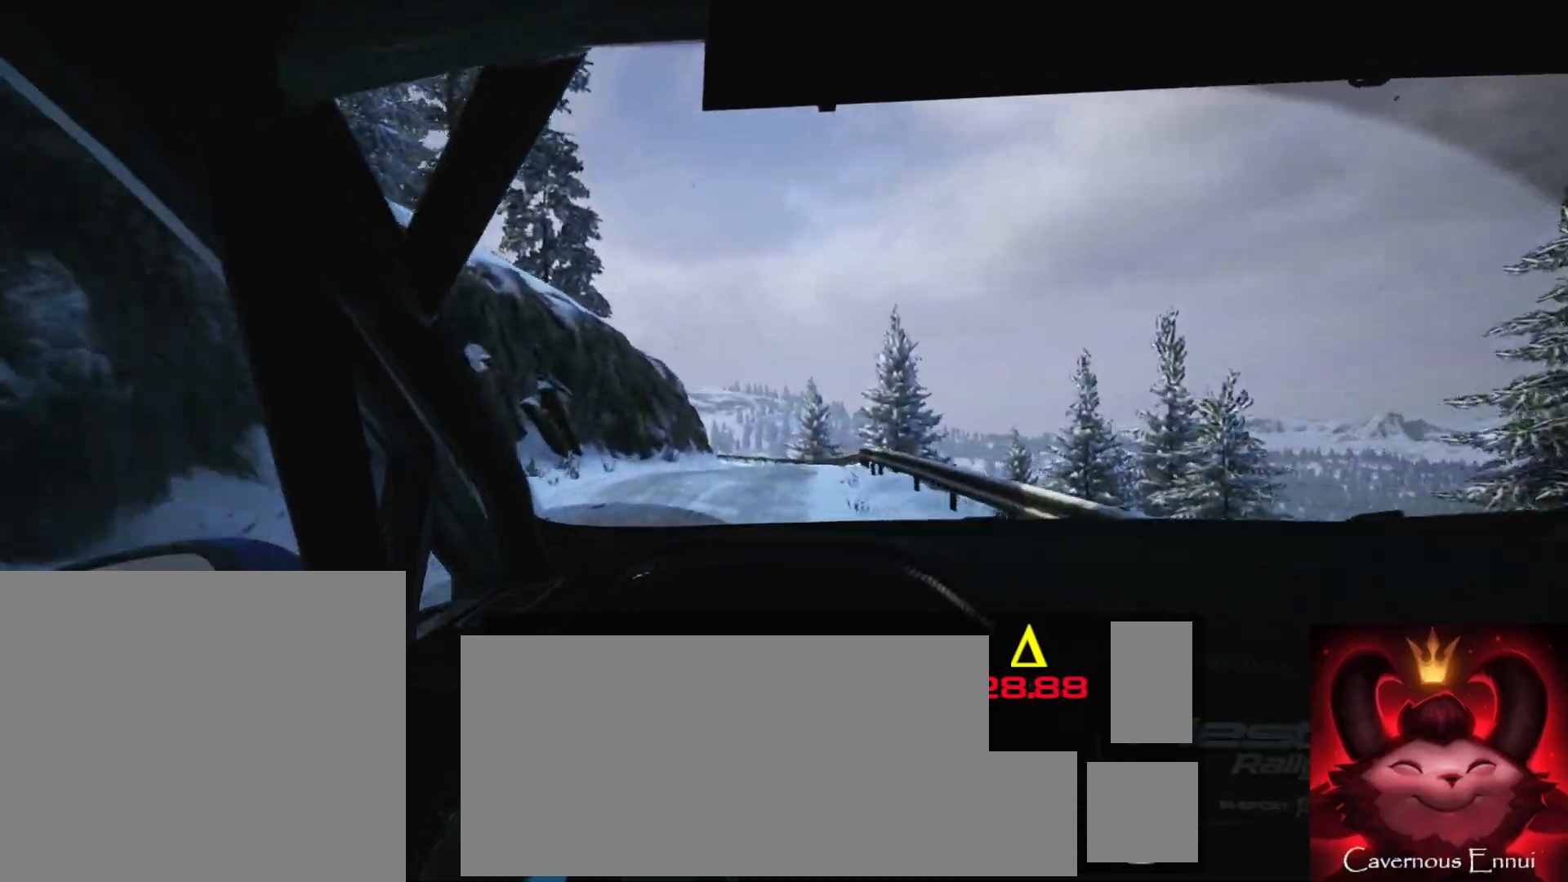
{"buttons": [], "left_stick": "left", "right_stick": "left", "events": [[100, "left_stick", "center"], [117, "L2", "up"], [283, "left_stick", "left"]]}
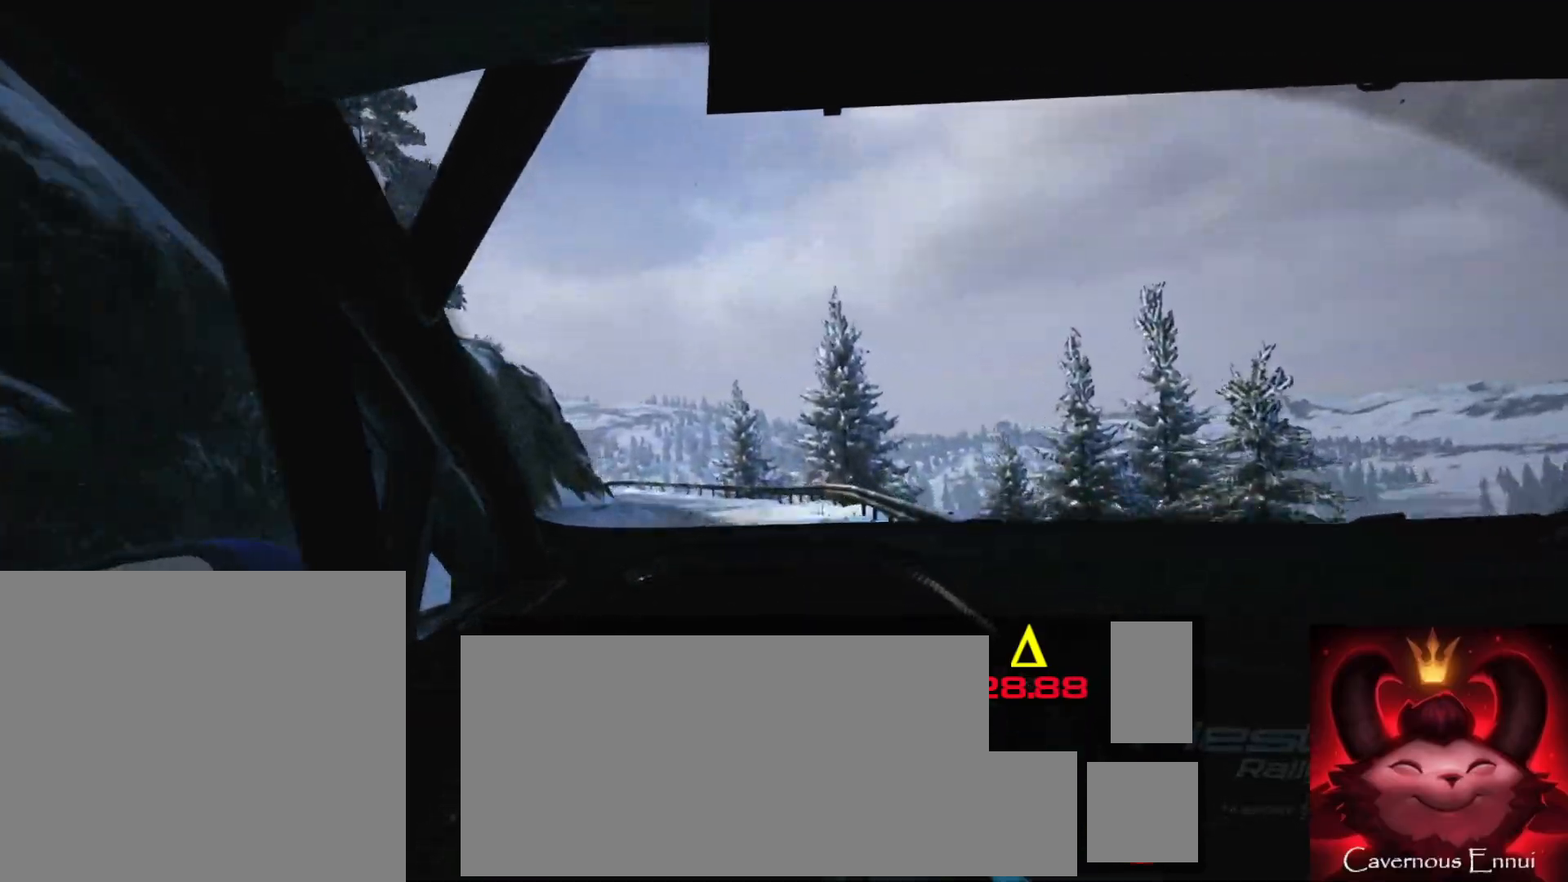
{"buttons": [], "left_stick": "center", "right_stick": "left", "events": [[133, "left_stick", "center"], [350, "left_stick", "left"], [433, "left_stick", "center"]]}
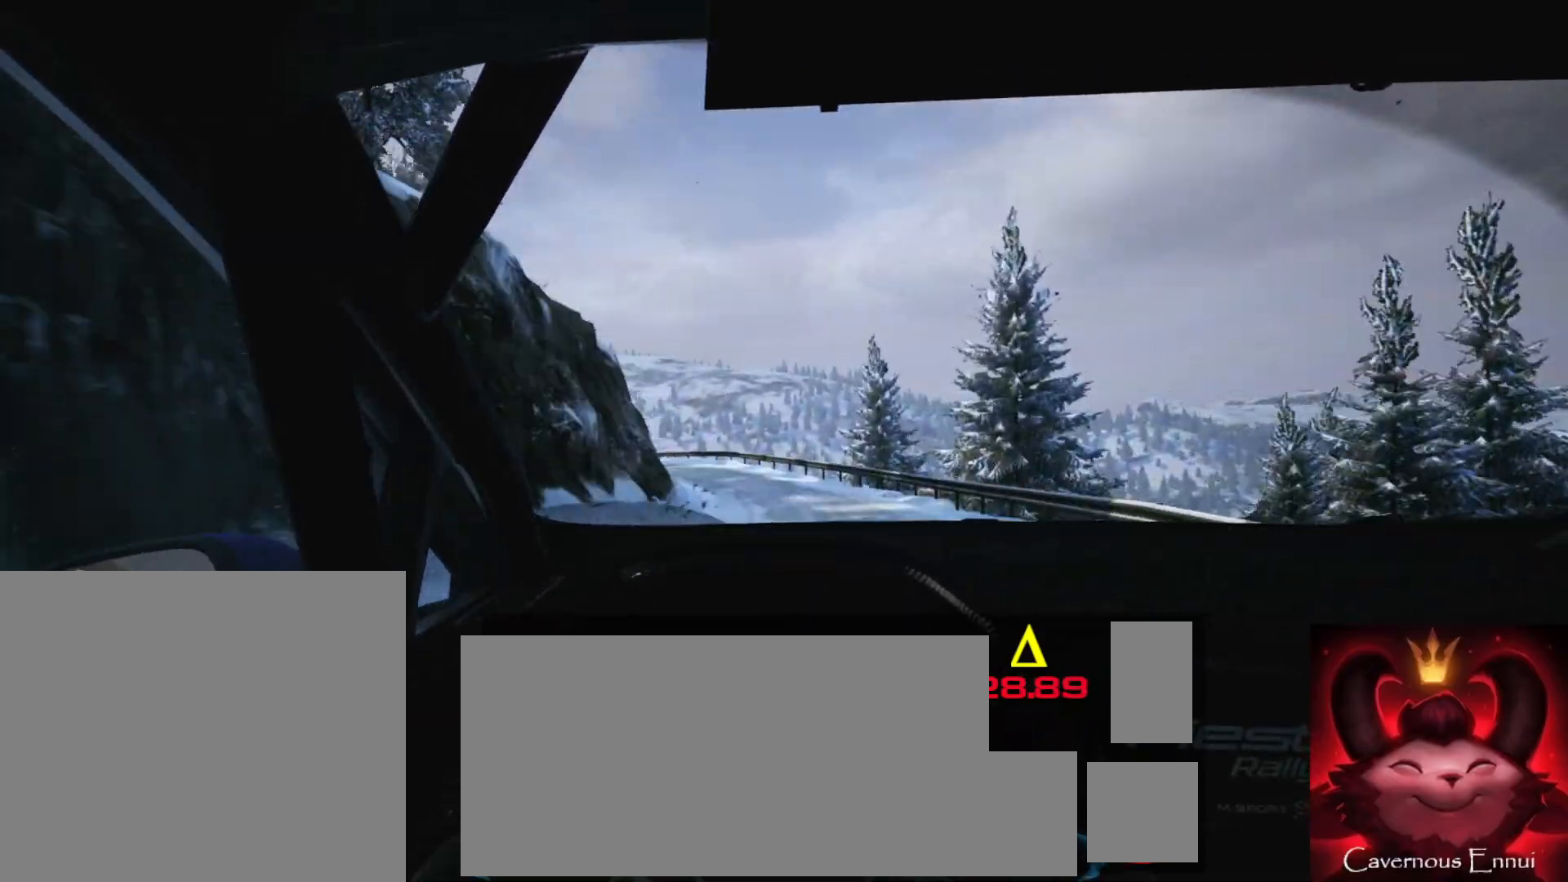
{"buttons": ["L2"], "left_stick": "center", "right_stick": "left", "events": [[33, "L2", "down"], [33, "left_stick", "left"], [450, "left_stick", "center"]]}
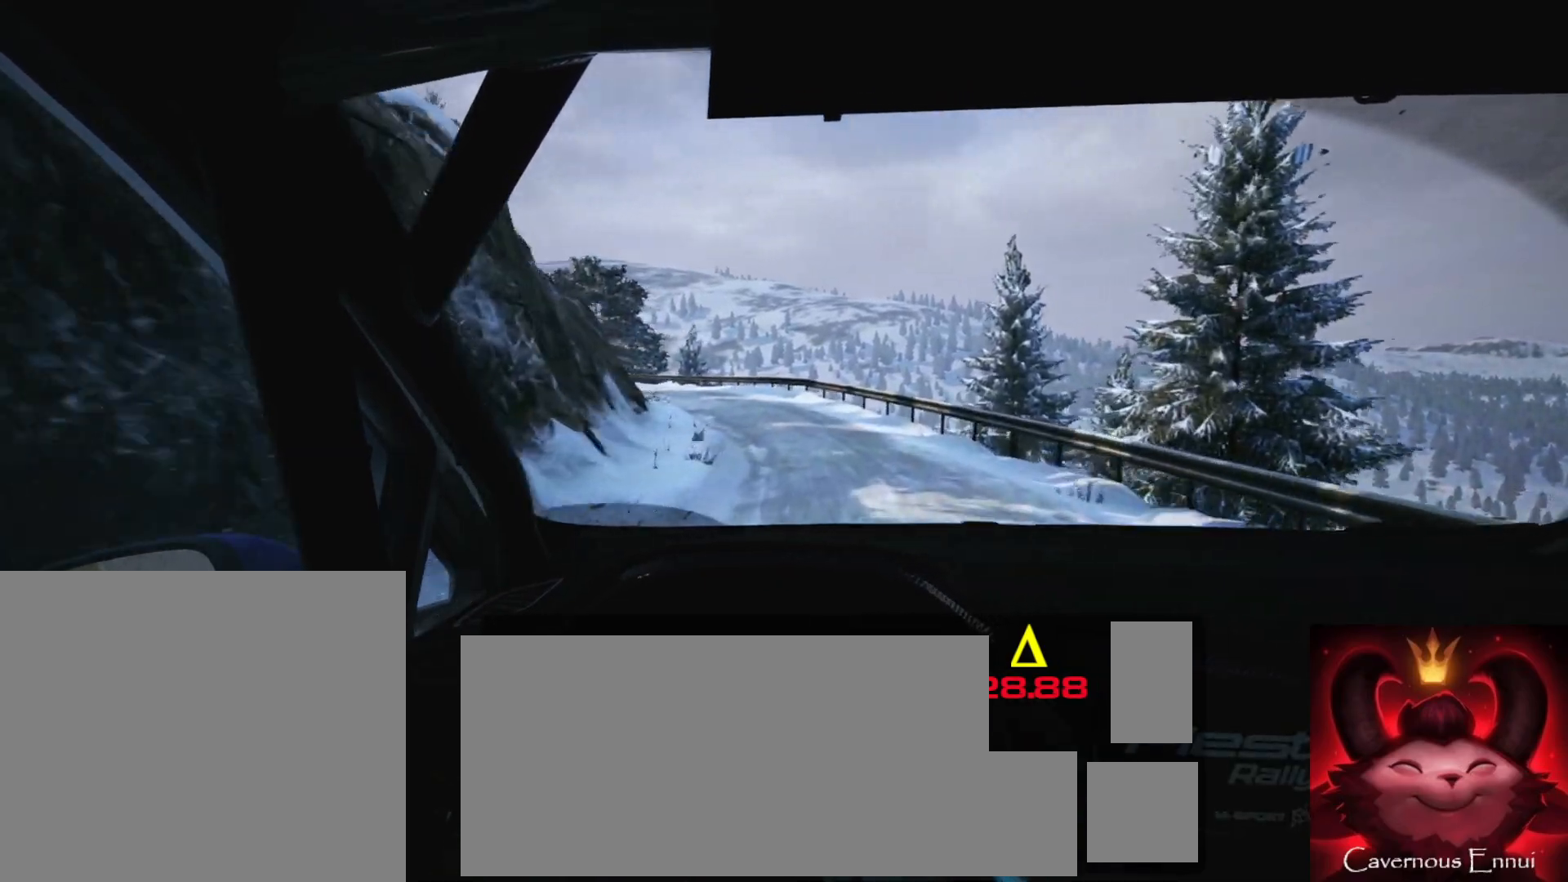
{"buttons": ["L1", "L2"], "left_stick": "left", "right_stick": "left", "events": [[117, "L2", "up"], [133, "left_stick", "left"], [300, "L2", "down"], [500, "L1", "down"]]}
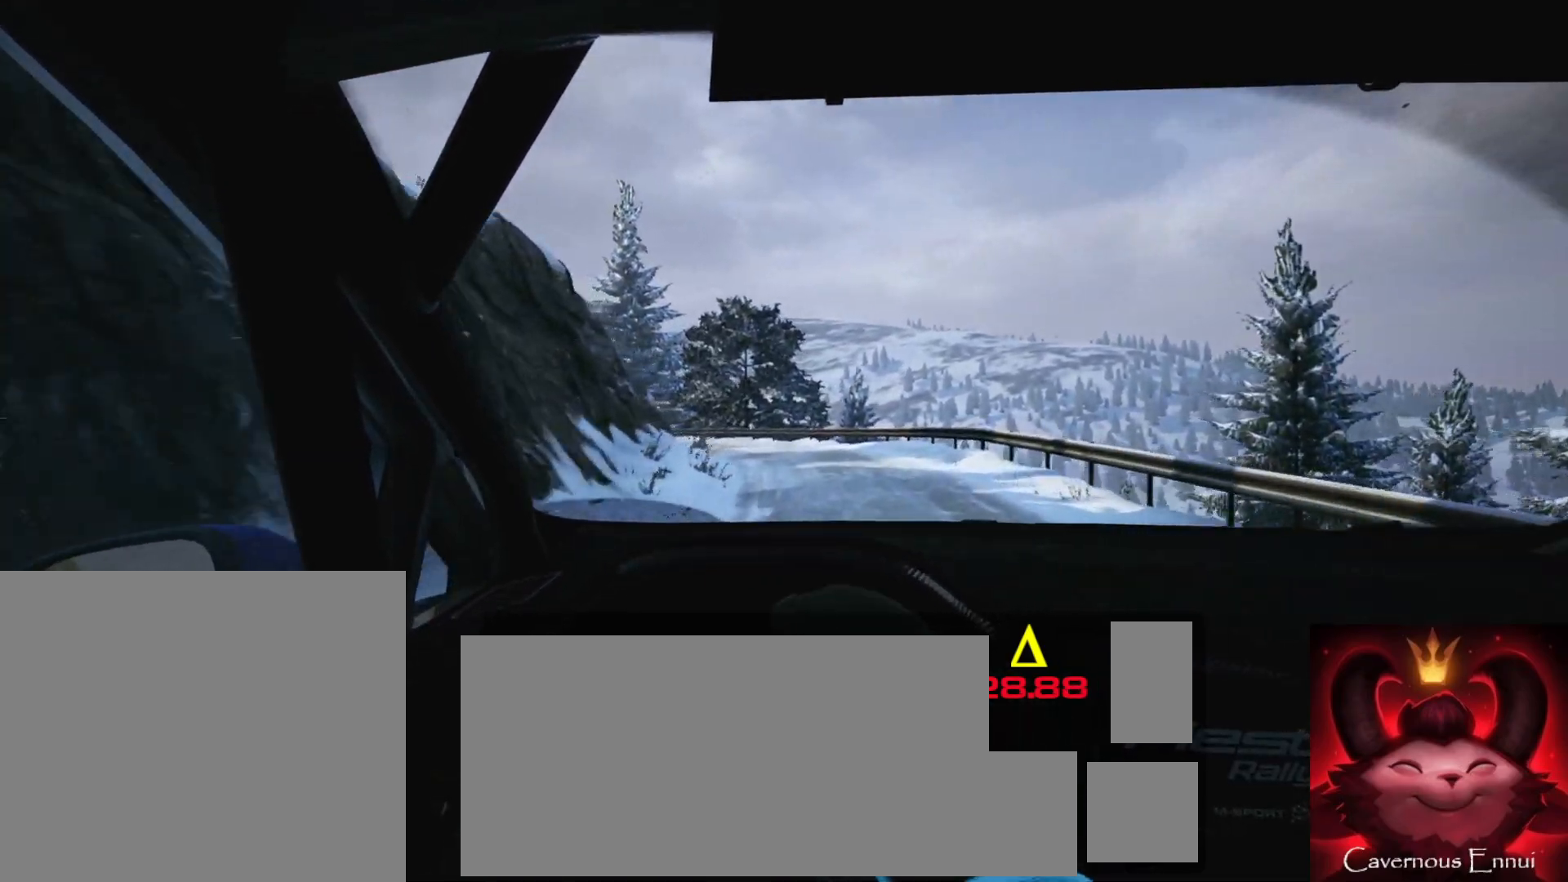
{"buttons": [], "left_stick": "center", "right_stick": "left", "events": [[50, "L2", "up"], [83, "L1", "up"], [350, "left_stick", "center"]]}
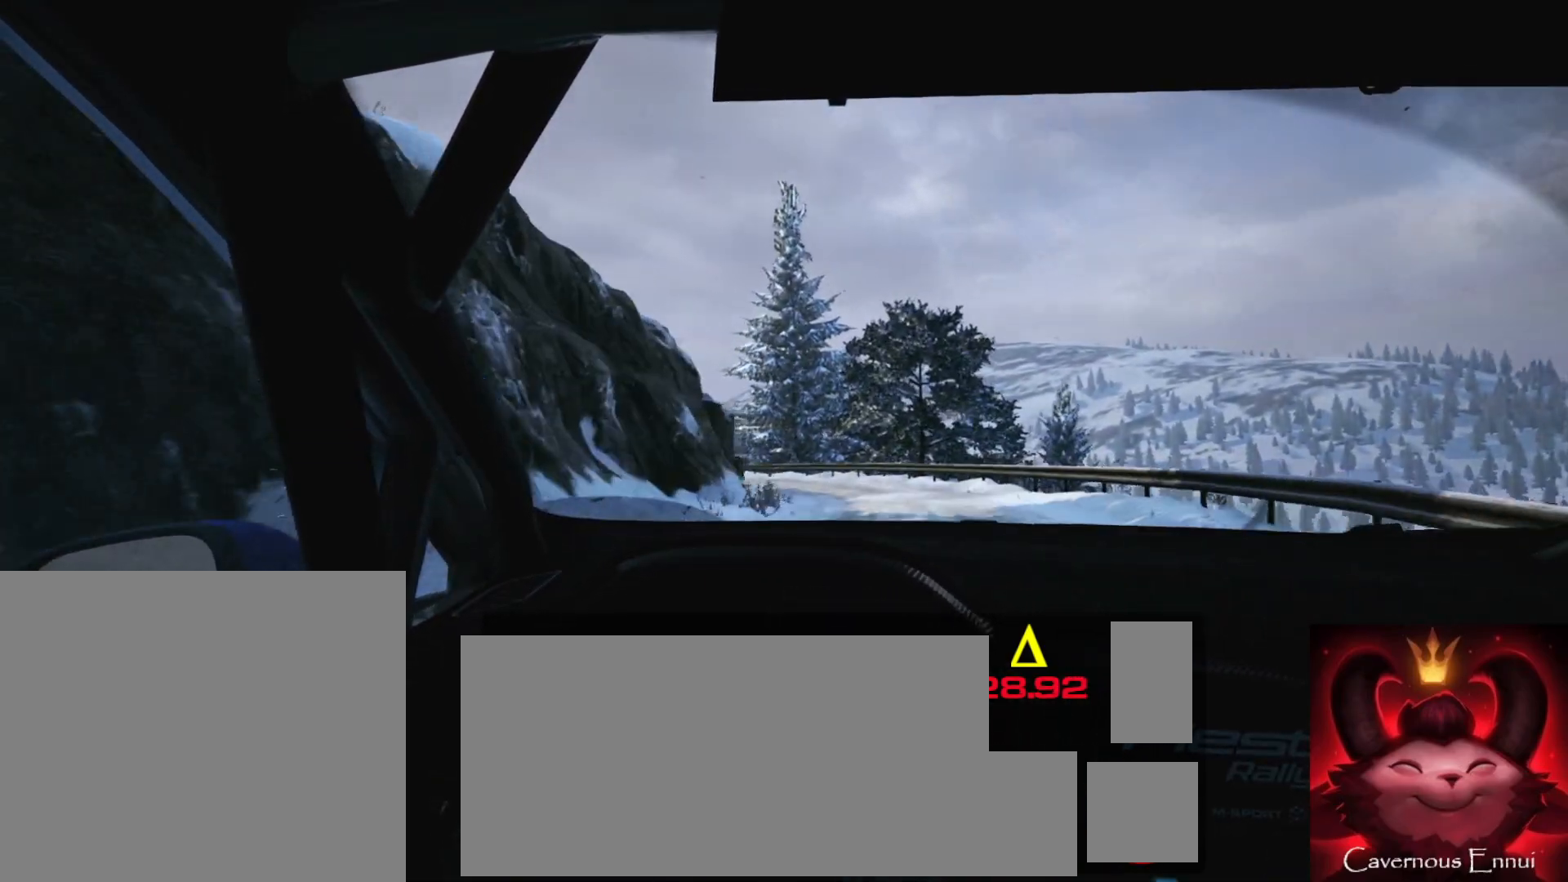
{"buttons": ["L2"], "left_stick": "left", "right_stick": "left", "events": [[117, "left_stick", "left"], [183, "L2", "down"]]}
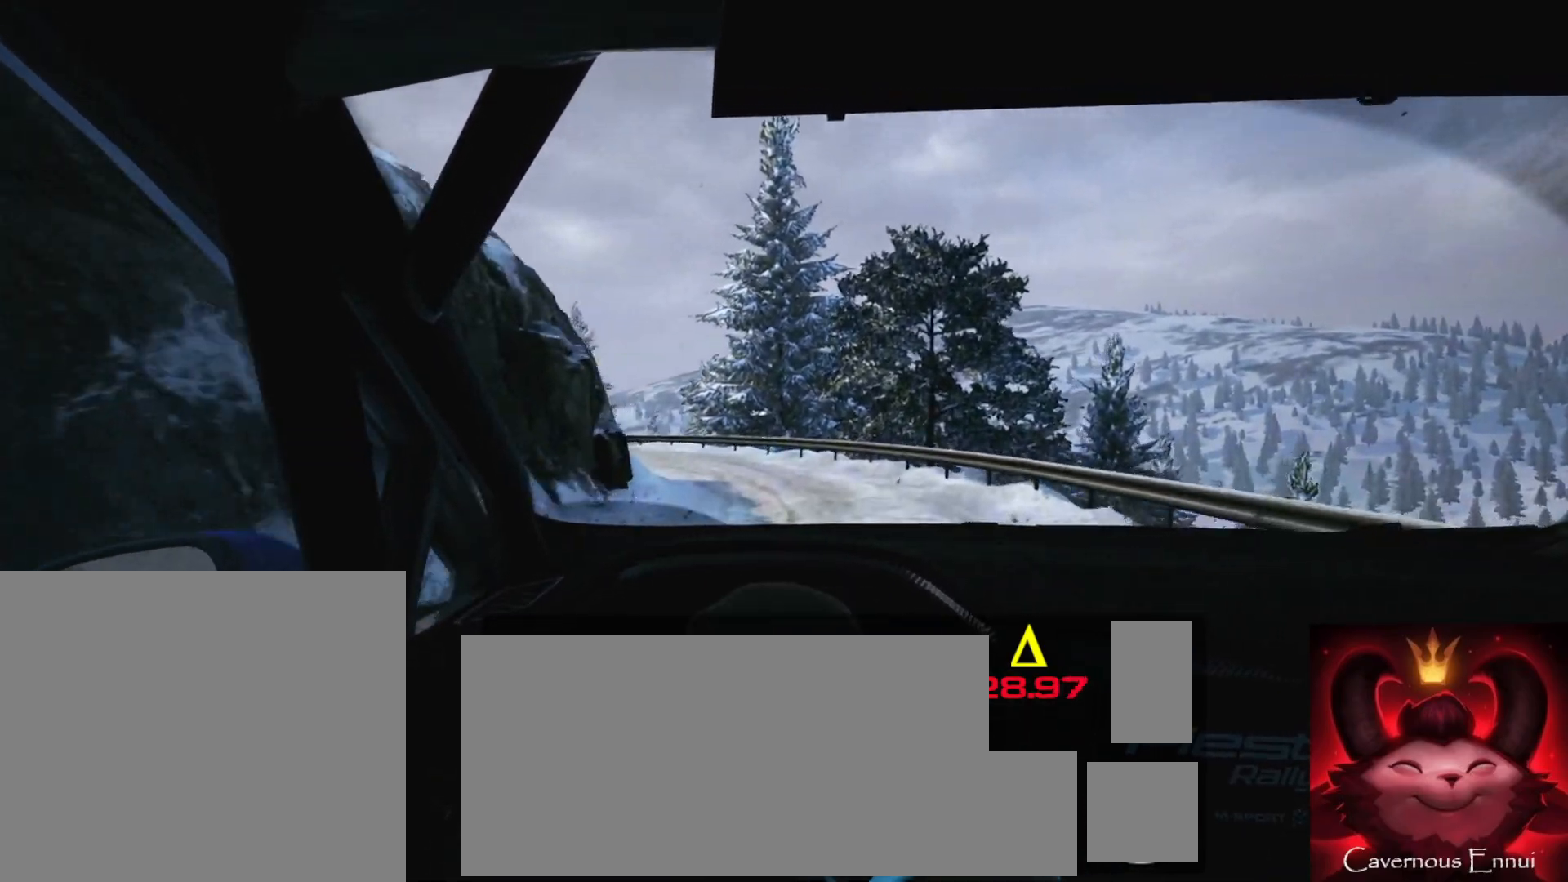
{"buttons": [], "left_stick": "left", "right_stick": "left", "events": [[150, "L2", "up"], [233, "left_stick", "center"], [333, "left_stick", "left"]]}
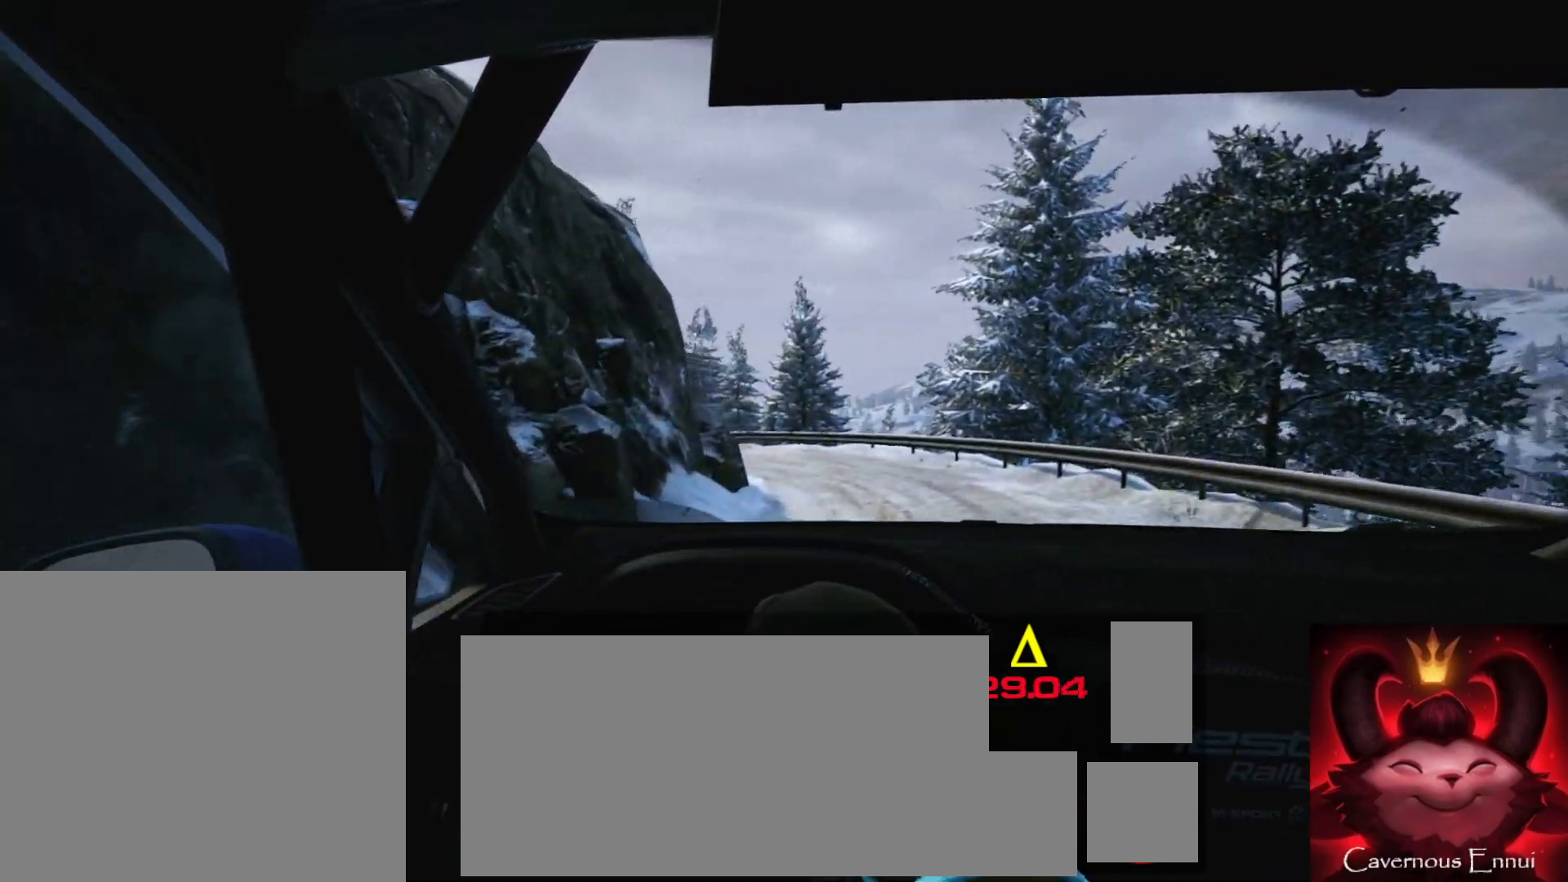
{"buttons": ["L2"], "left_stick": "left", "right_stick": "left", "events": [[33, "left_stick", "center"], [133, "left_stick", "left"], [183, "L2", "down"]]}
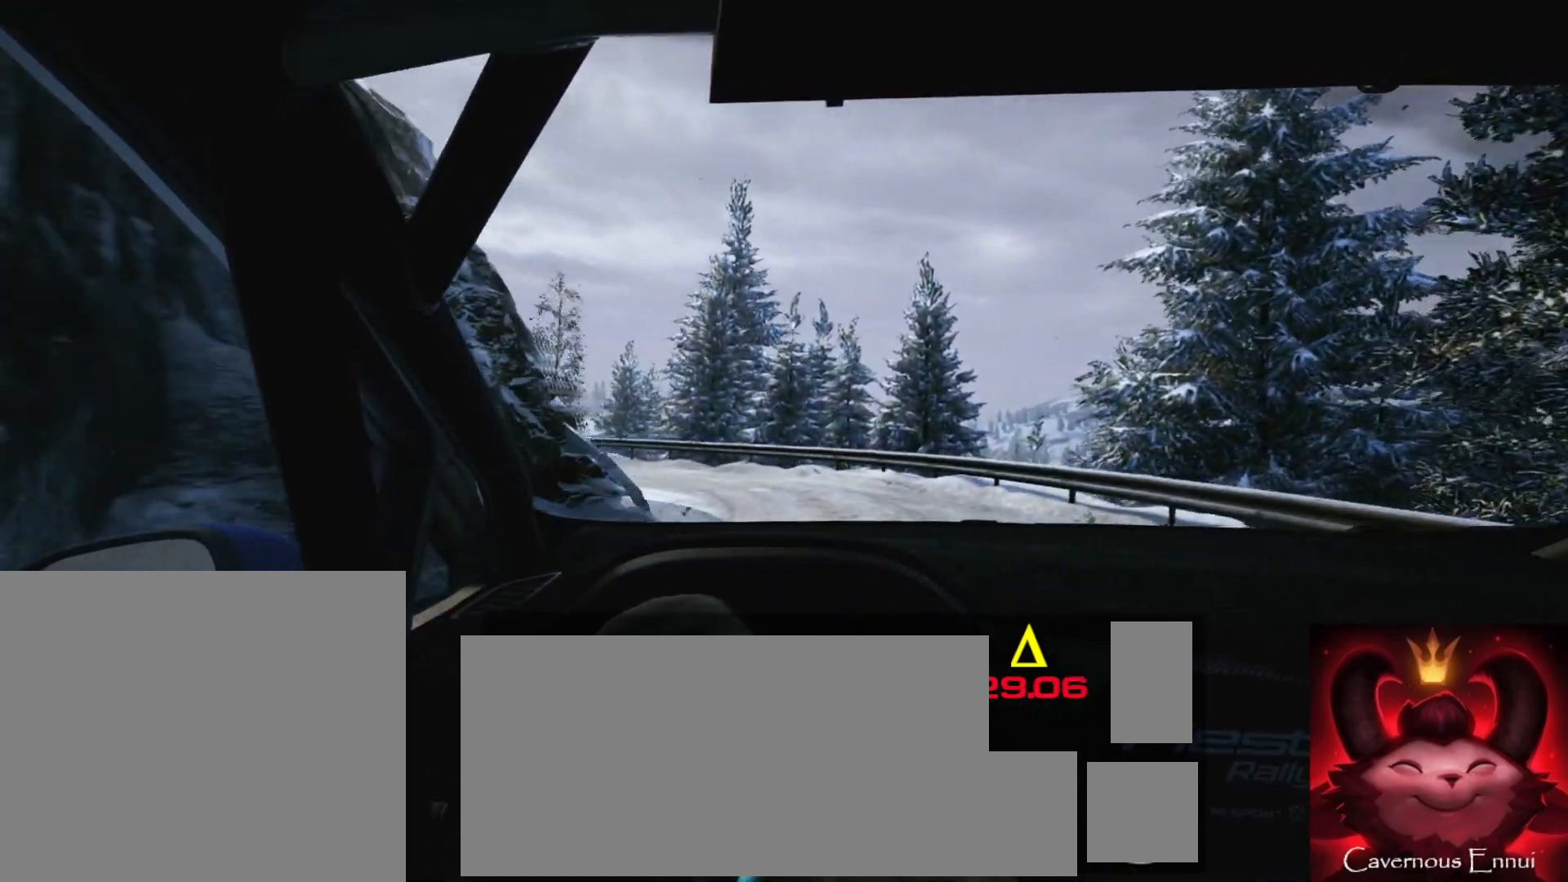
{"buttons": ["L1"], "left_stick": "left", "right_stick": "left", "events": [[450, "L1", "down"], [450, "L2", "up"]]}
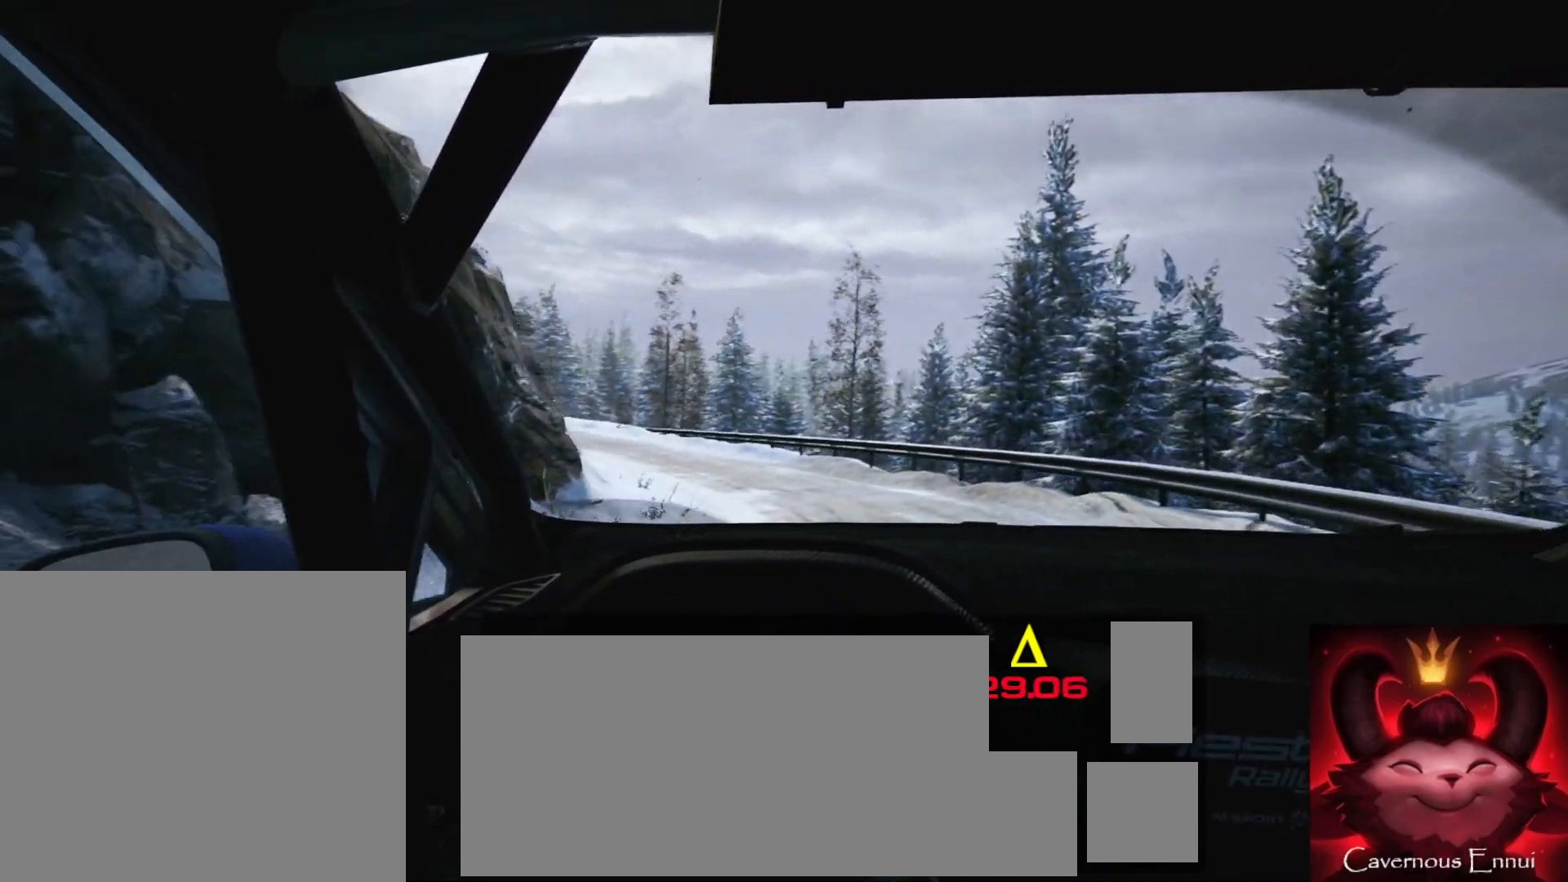
{"buttons": [], "left_stick": "center", "right_stick": "left", "events": [[17, "L1", "up"], [283, "left_stick", "center"]]}
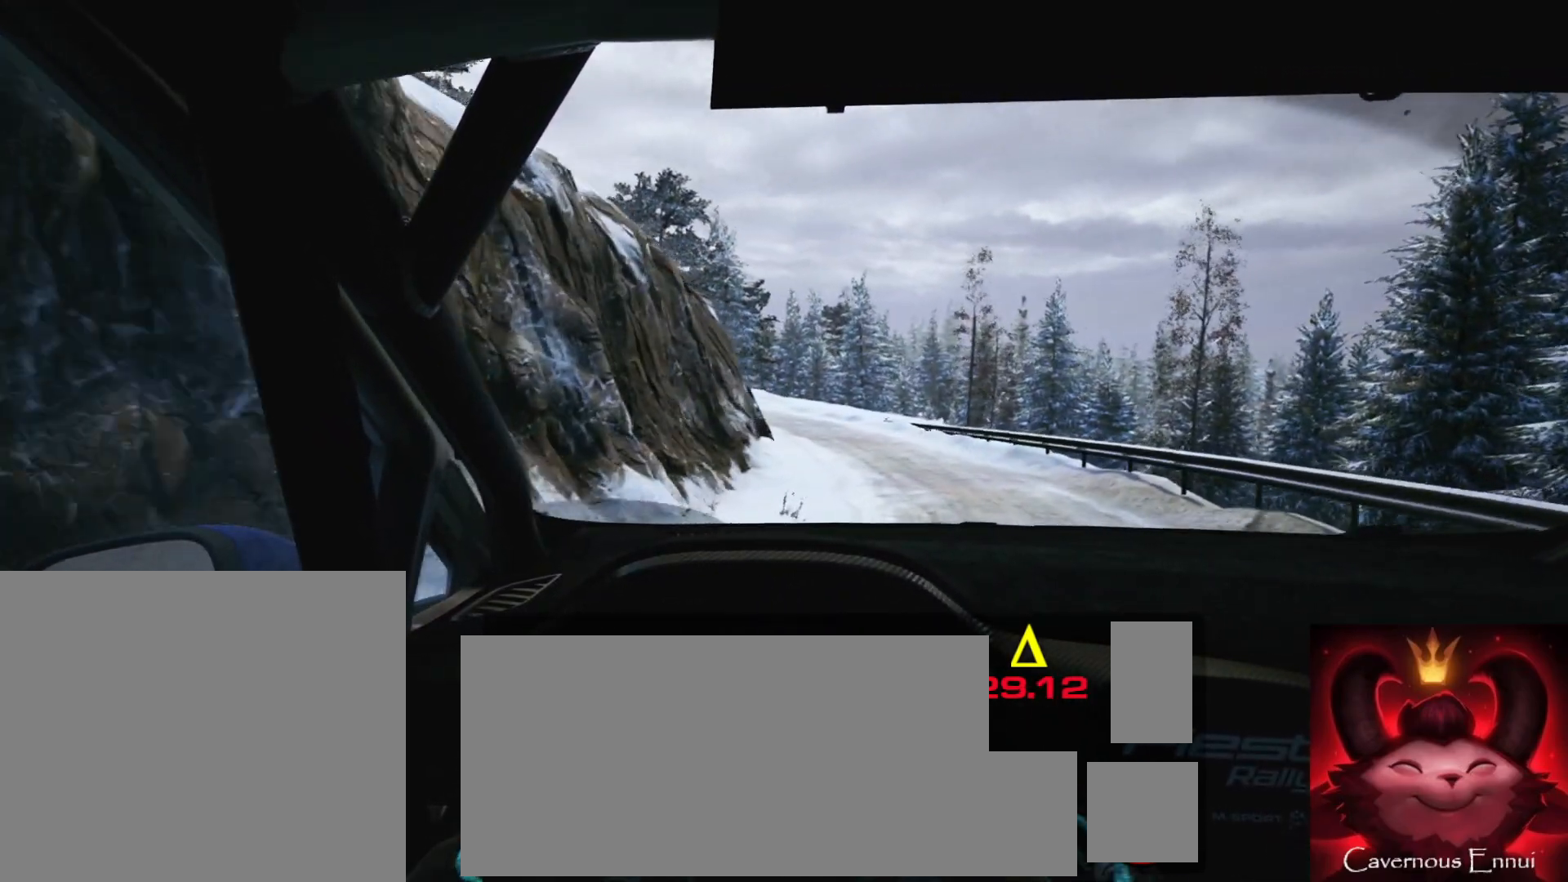
{"buttons": [], "left_stick": "center", "right_stick": "left", "events": [[217, "R1", "down"], [233, "left_stick", "left"], [283, "R1", "up"], [483, "left_stick", "center"]]}
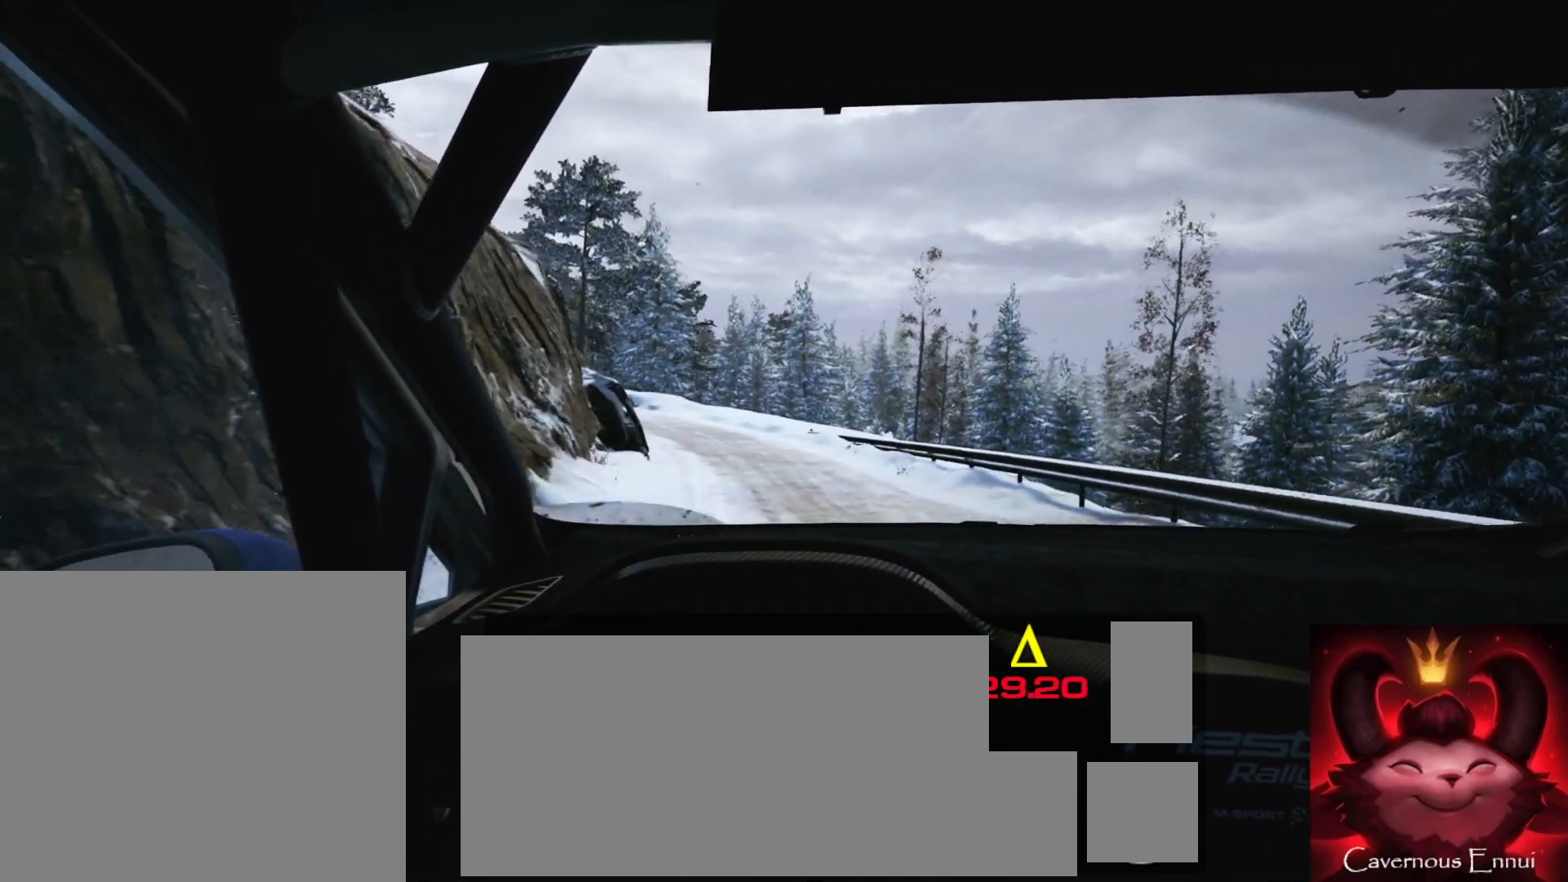
{"buttons": [], "left_stick": "down-left", "right_stick": "left", "events": [[183, "left_stick", "down-left"], [400, "left_stick", "center"], [500, "left_stick", "down-left"]]}